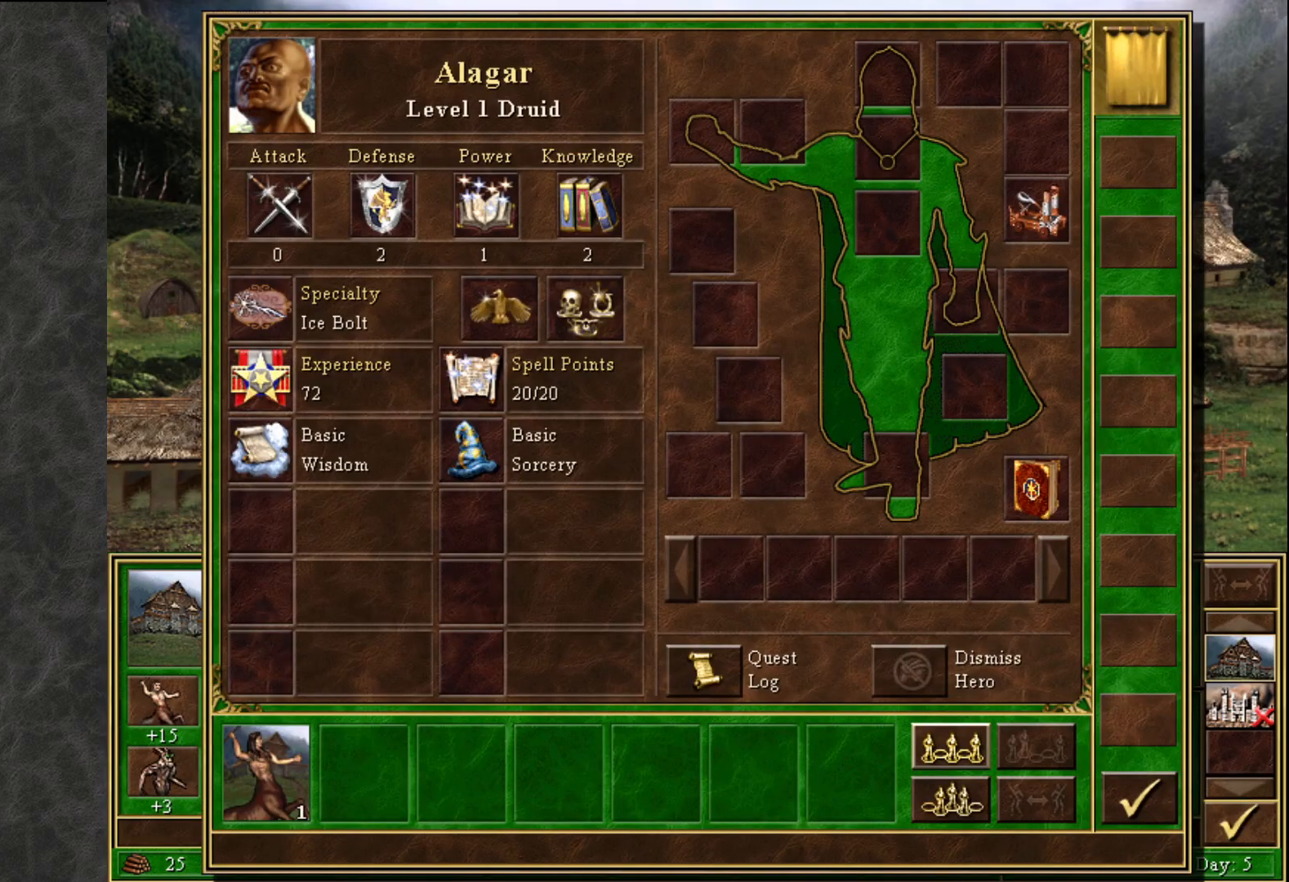
Gameplay with keyboard and mouse; each line is a JSON object with the keys and mouse buttons held at the frame after it. "events" lists presses ("down") and releases ("up") of "1", "2", "3", "4", "5", "a", "alt", "c", "caps_lock", "ctrl", "d", "e", "f", "g", "q", "r", "s", "shift", "space", "t", "tab", "v", "w", "x", "z", "mouse_left", "mouse_wheel" and "mouse_right" between this image and that frame as [ms after this image, input, new state], when the widget could be followed in between. "mouse_left", "mouse_wheel", "mouse_right" = the "left", "wheel", "right" buttons of the "mouse" list. No other keys are recorded. "wheel" means that the mouse wheel is clicked or scrolled. "mouse_move" is the direction in which the mouse moves at that frame (one of eight, or "still"), when it could be read.
{"keys": [], "mouse": ["right"], "mouse_move": "still", "events": []}
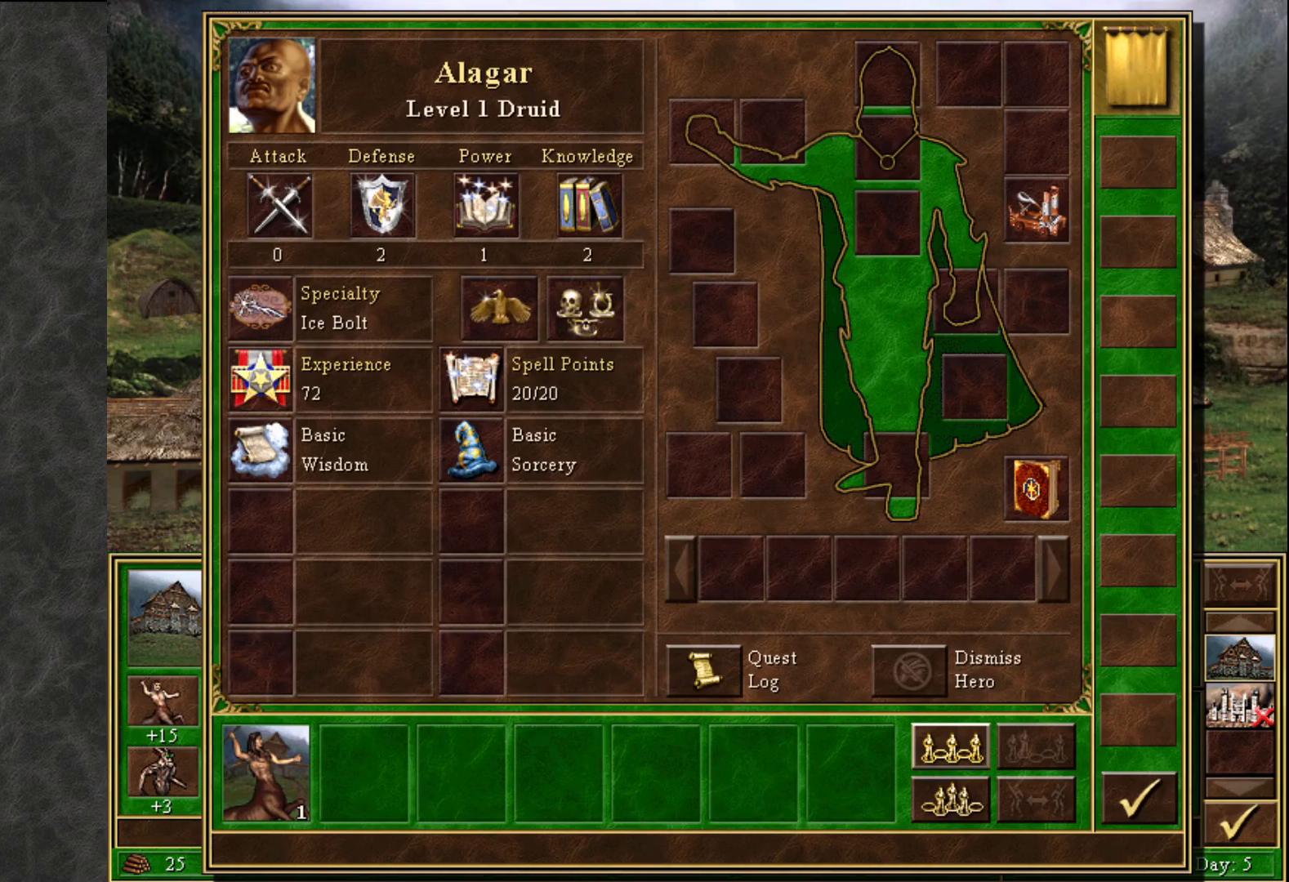
{"keys": [], "mouse": [], "mouse_move": "still", "events": [[150, "mouse_right", "up"]]}
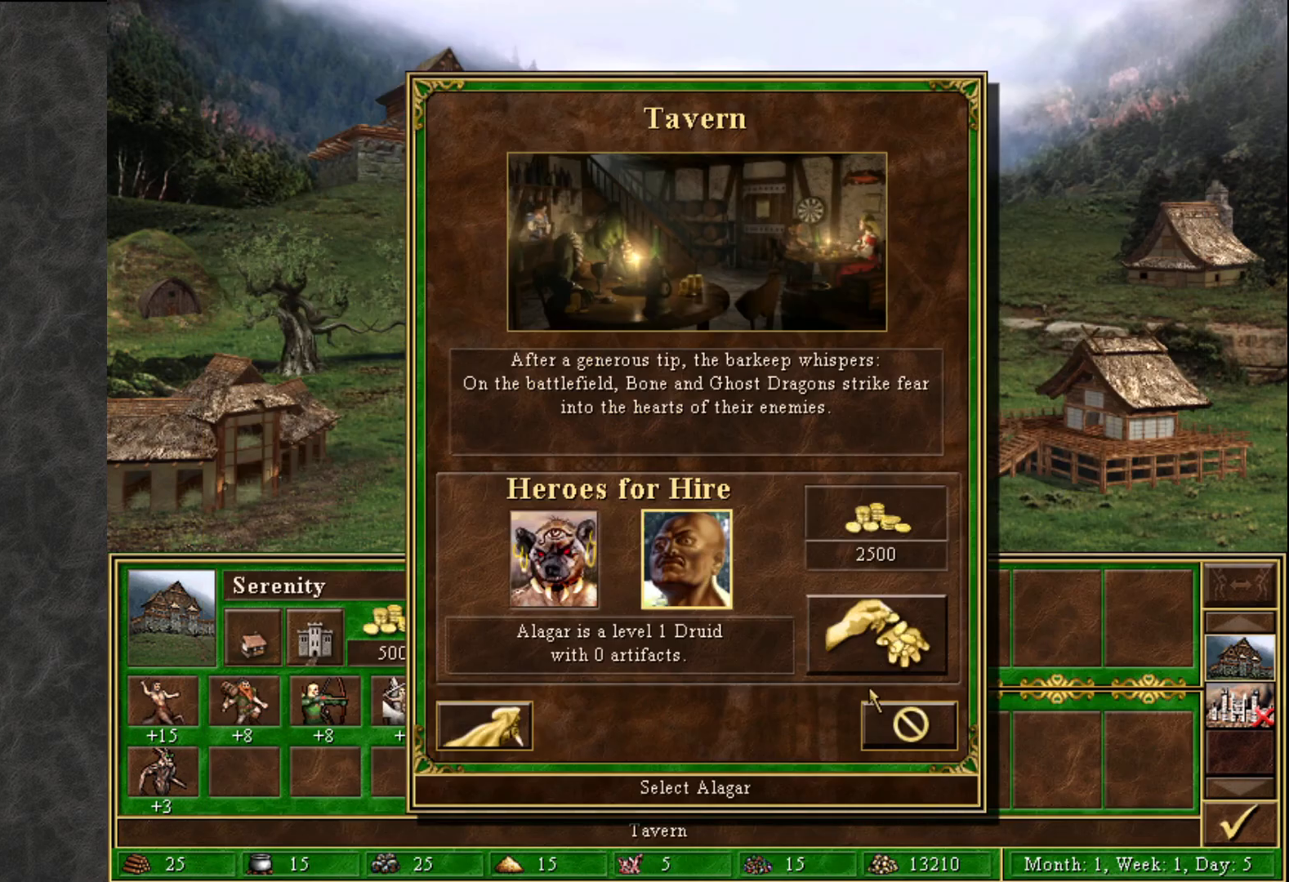
{"keys": [], "mouse": [], "mouse_move": "still", "events": [[167, "mouse_left", "down"], [267, "mouse_left", "up"]]}
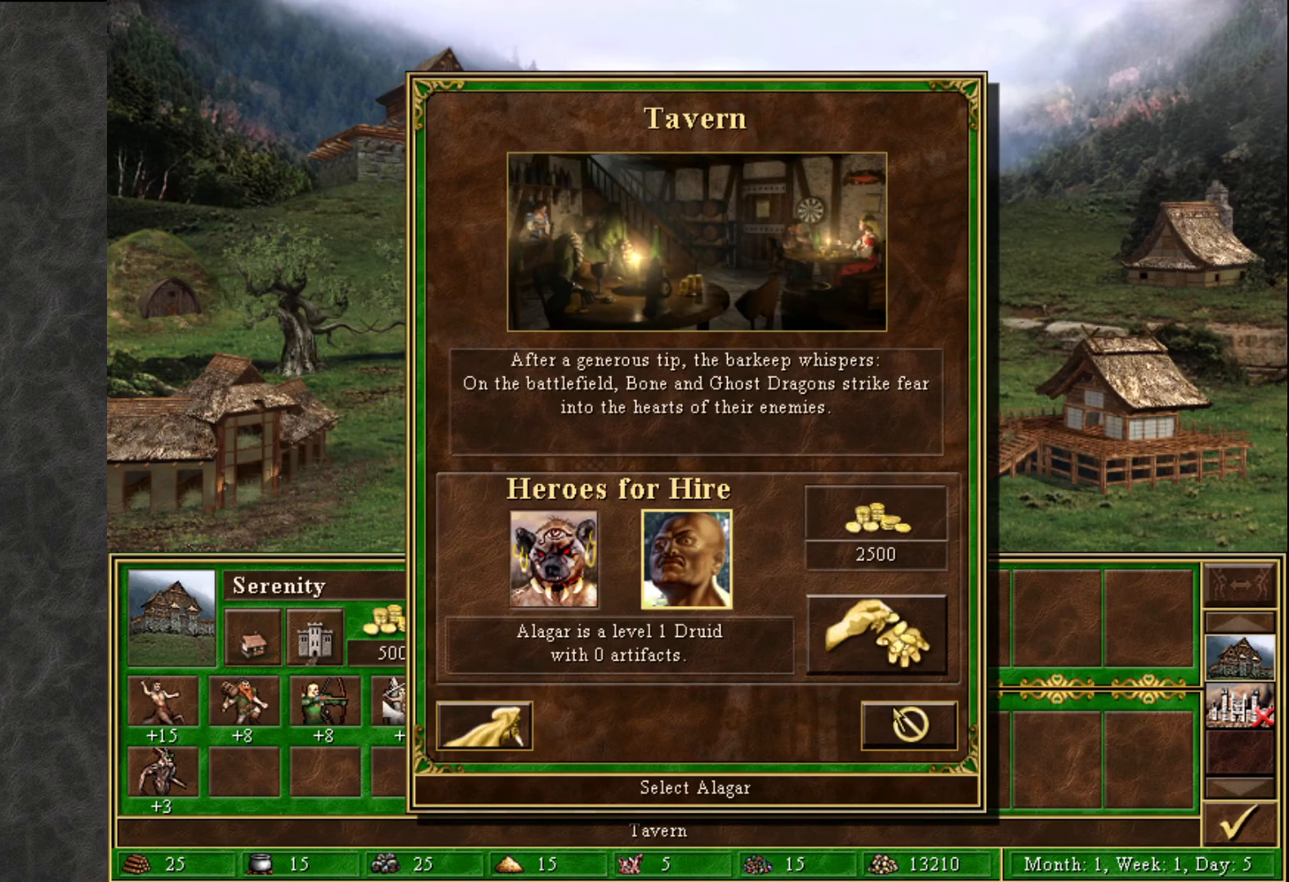
{"keys": [], "mouse": [], "mouse_move": "right", "events": [[150, "mouse_left", "down"], [183, "mouse_left", "up"]]}
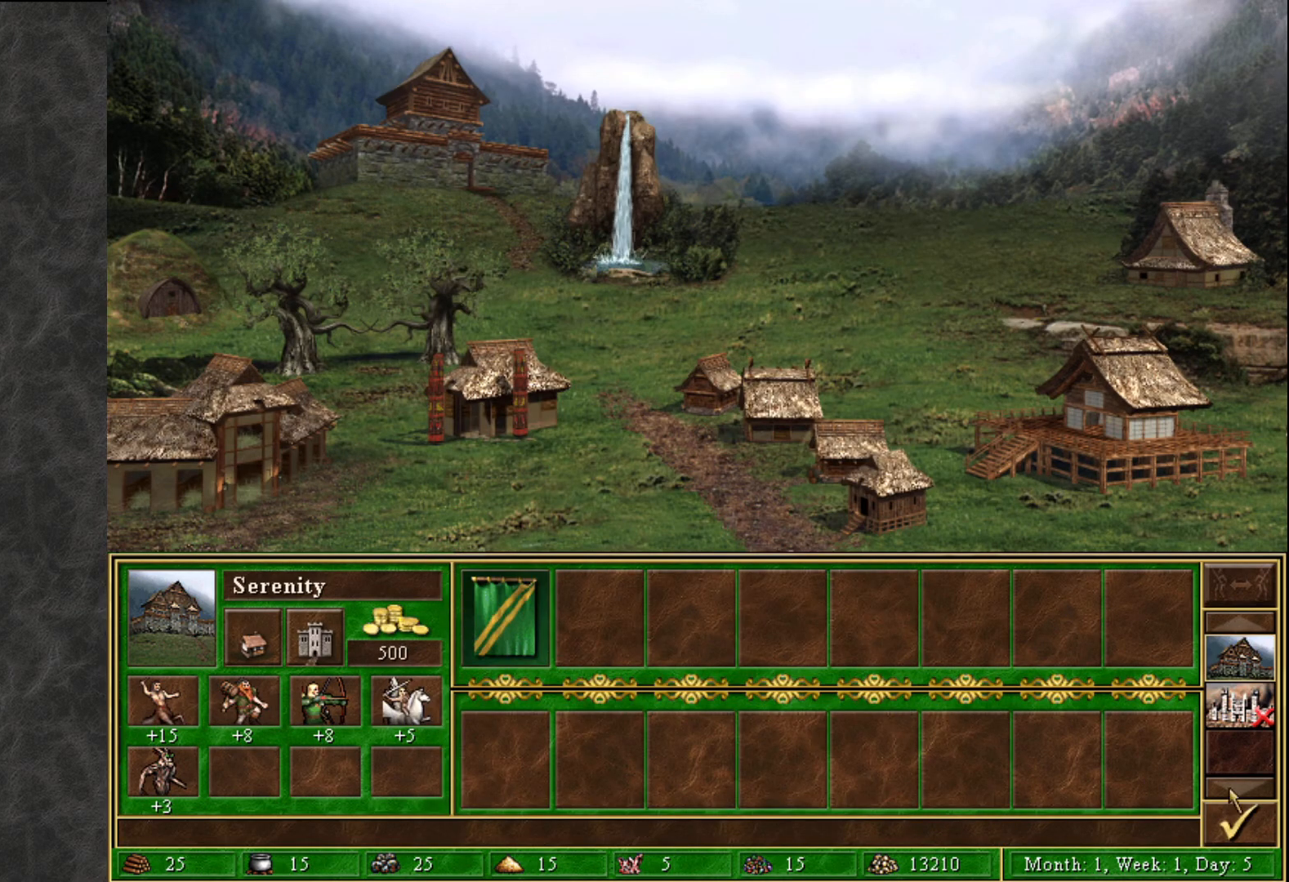
{"keys": [], "mouse": [], "mouse_move": "up-left", "events": []}
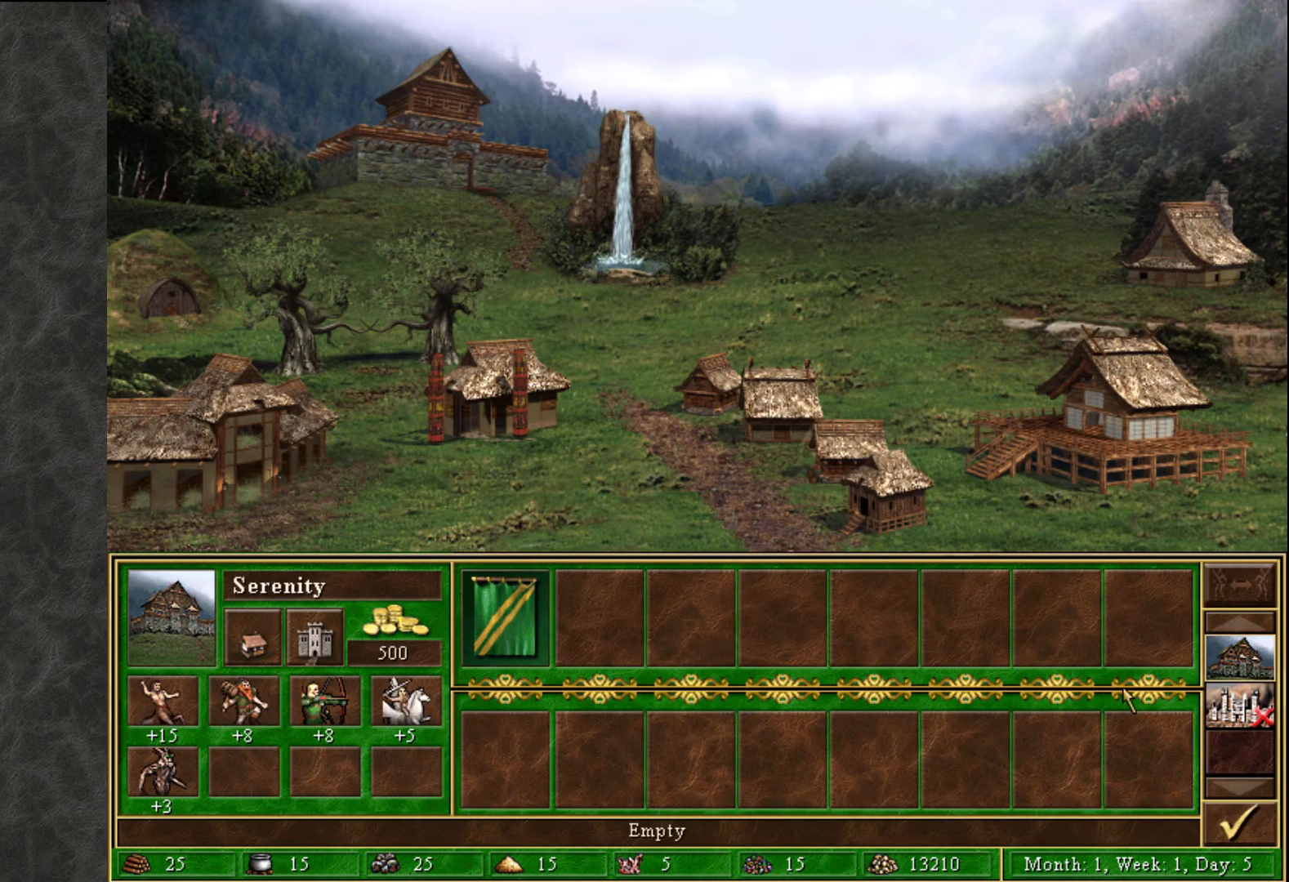
{"keys": [], "mouse": [], "mouse_move": "left", "events": [[267, "mouse_left", "down"], [367, "mouse_left", "up"]]}
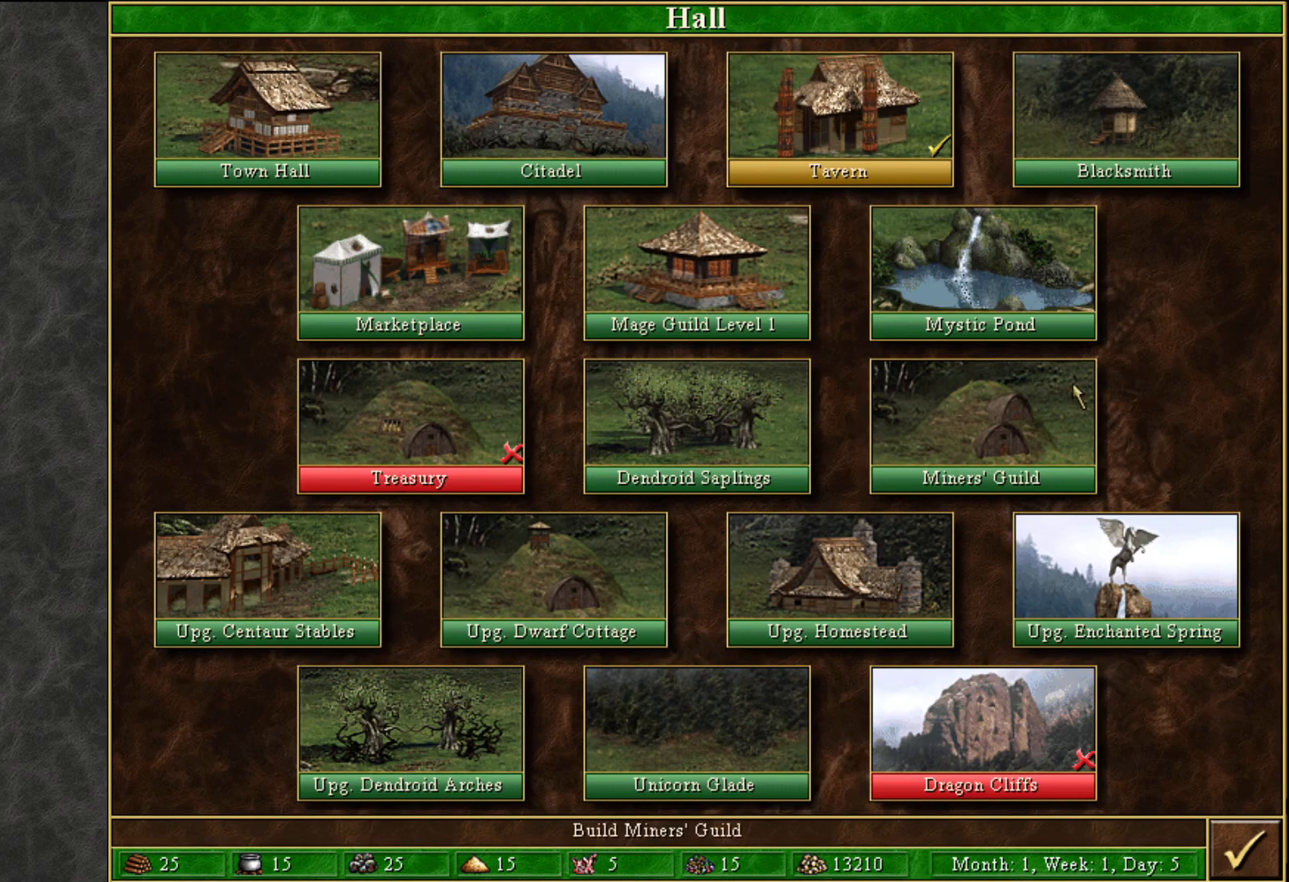
{"keys": [], "mouse": [], "mouse_move": "still", "events": []}
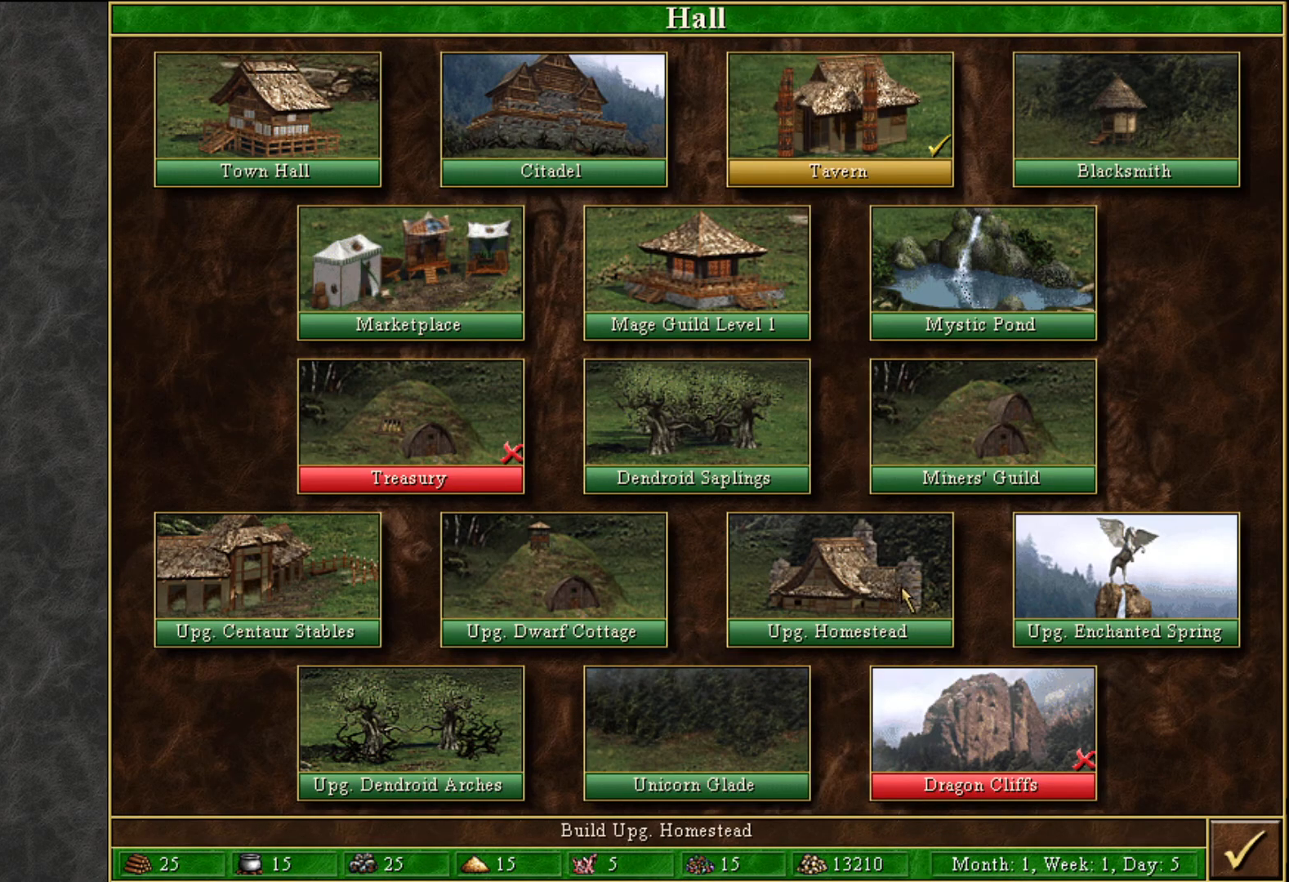
{"keys": [], "mouse": [], "mouse_move": "down-left", "events": []}
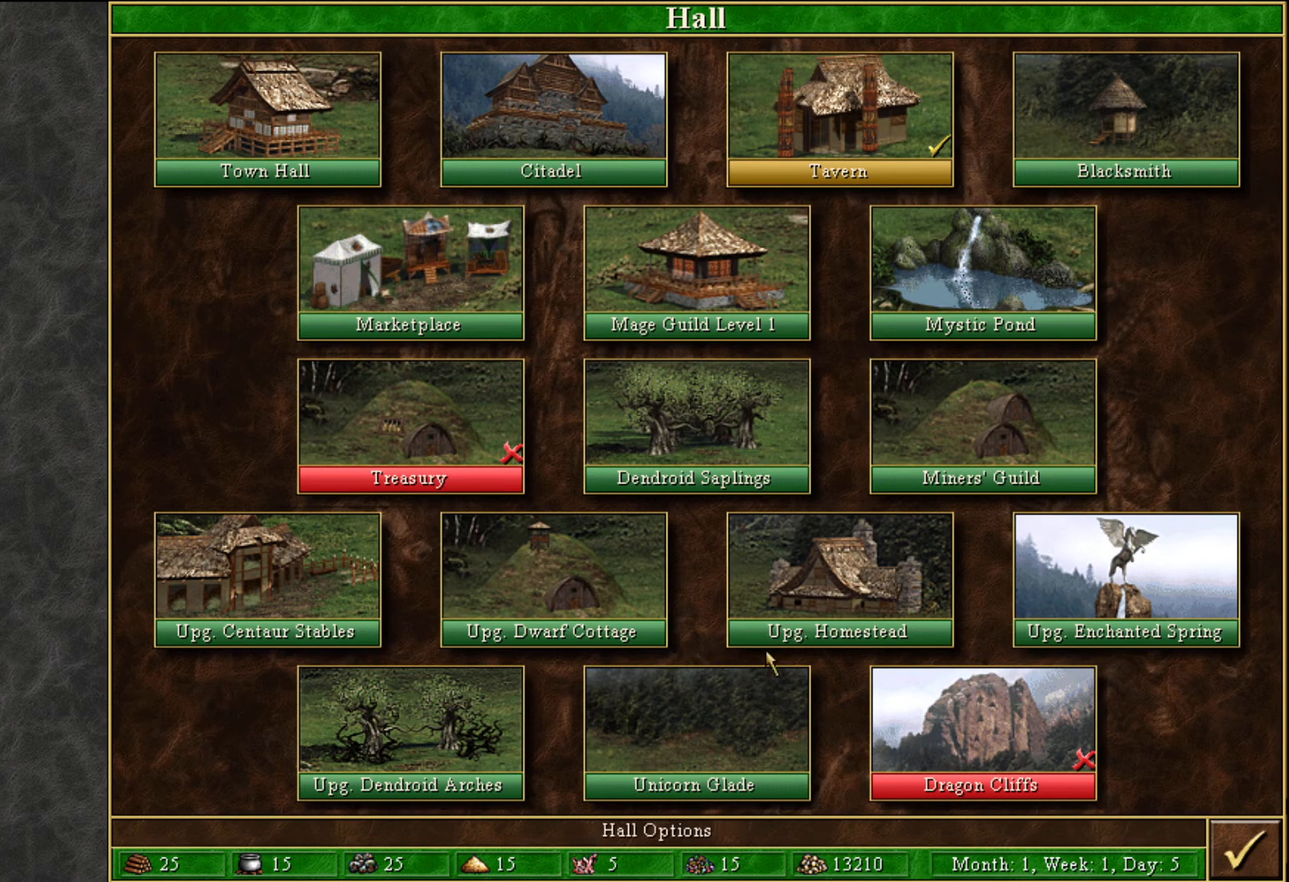
{"keys": [], "mouse": [], "mouse_move": "left", "events": [[217, "mouse_left", "down"], [267, "mouse_left", "up"]]}
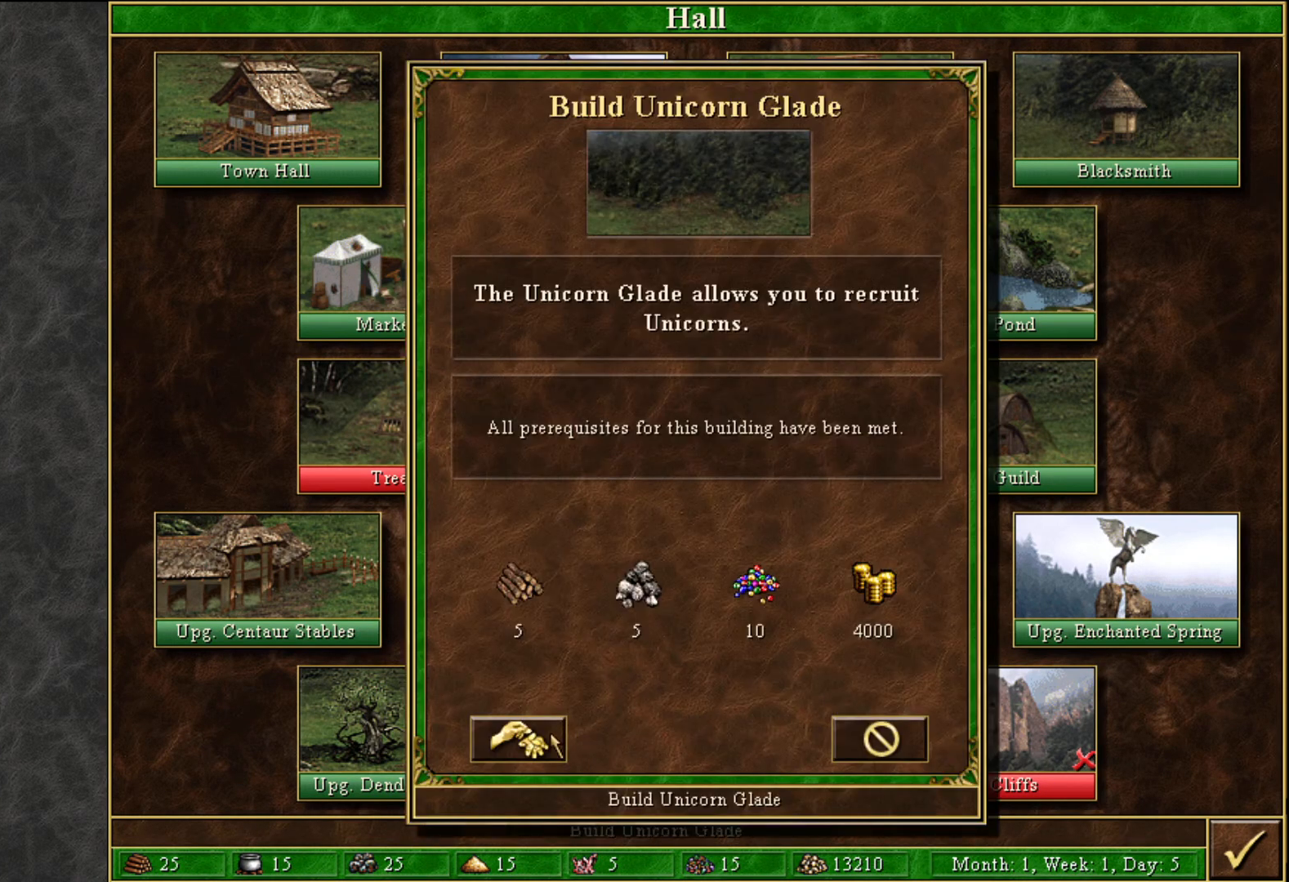
{"keys": [], "mouse": [], "mouse_move": "still", "events": []}
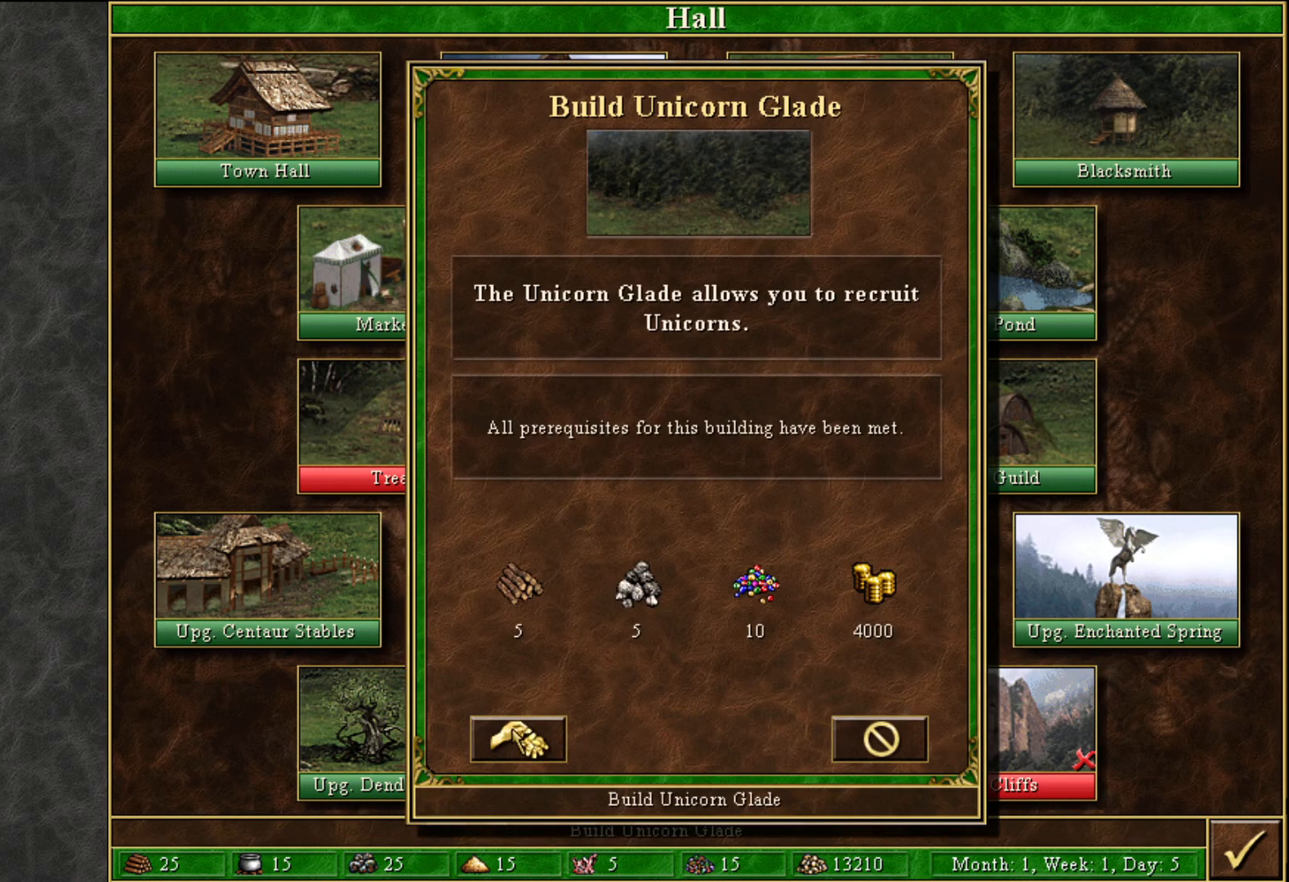
{"keys": [], "mouse": [], "mouse_move": "right", "events": [[400, "mouse_left", "down"], [433, "mouse_left", "up"]]}
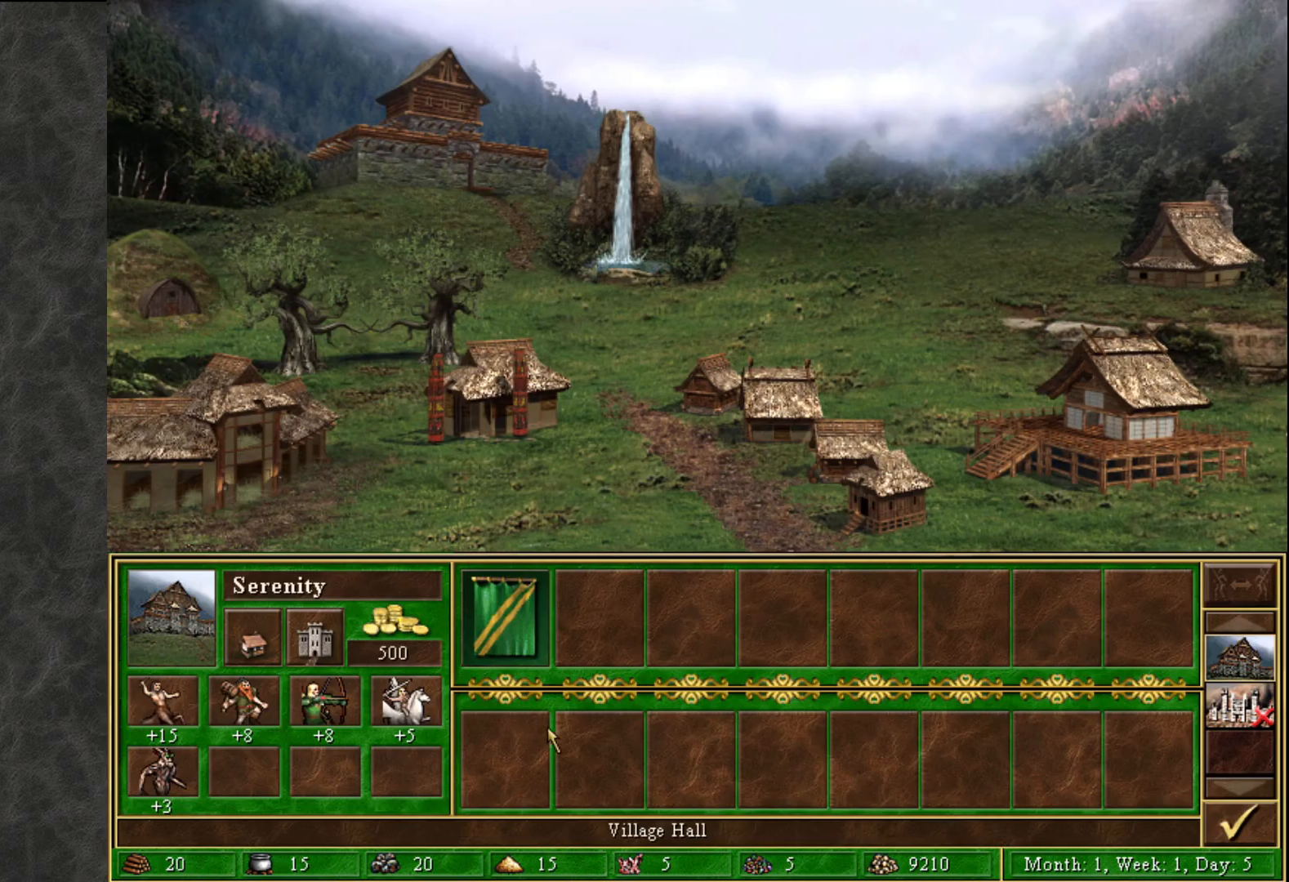
{"keys": [], "mouse": [], "mouse_move": "down-right", "events": []}
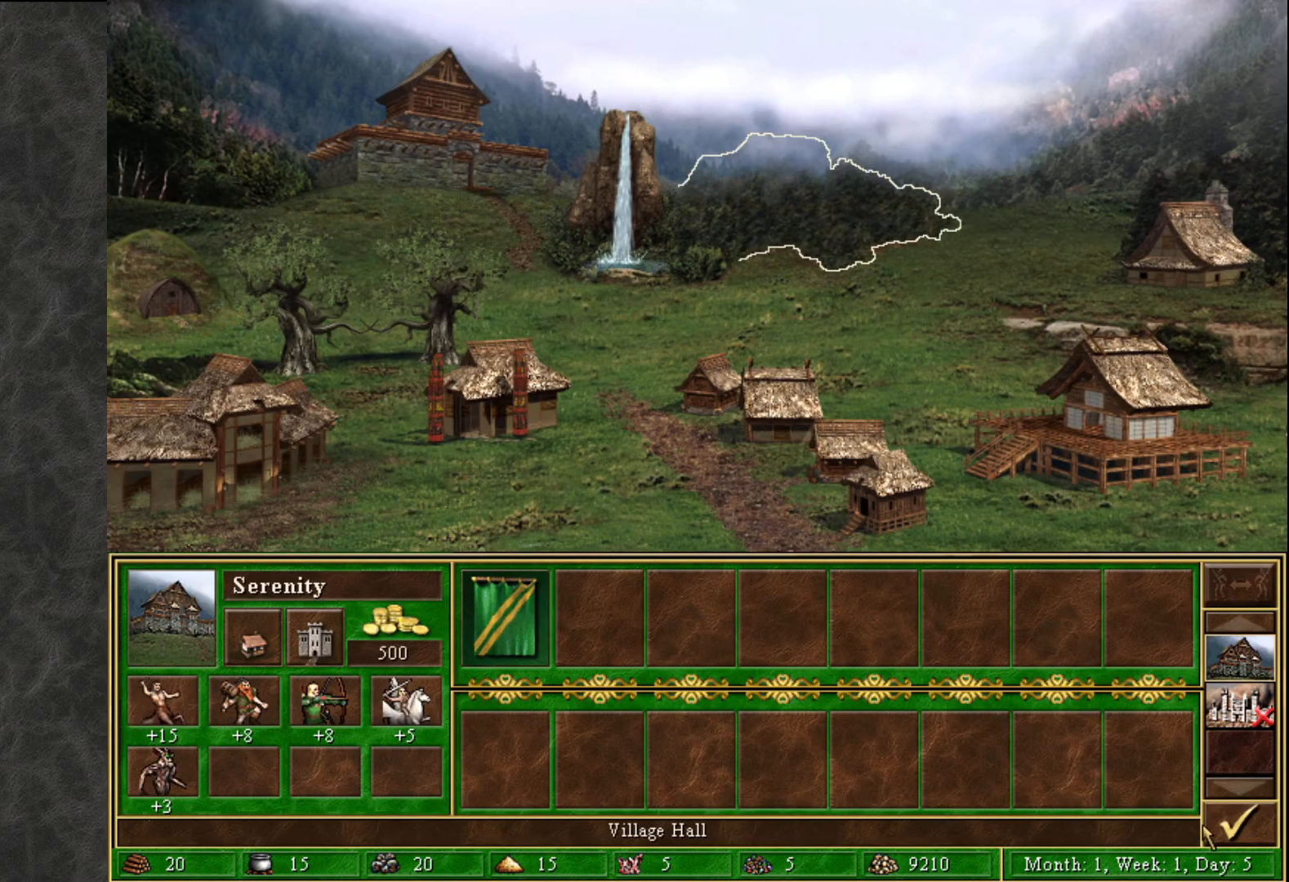
{"keys": [], "mouse": [], "mouse_move": "still", "events": []}
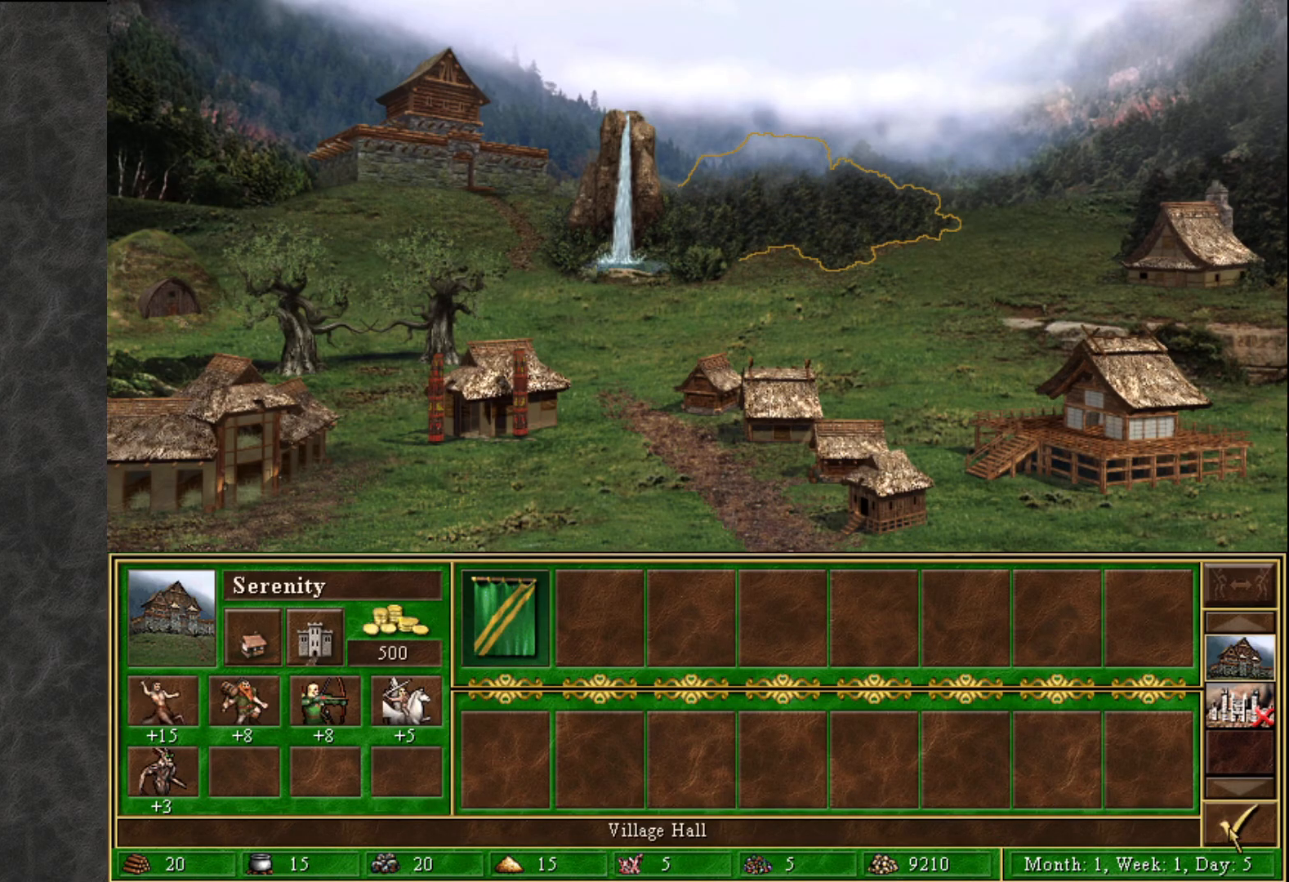
{"keys": [], "mouse": [], "mouse_move": "still", "events": [[250, "mouse_left", "down"], [383, "mouse_left", "up"]]}
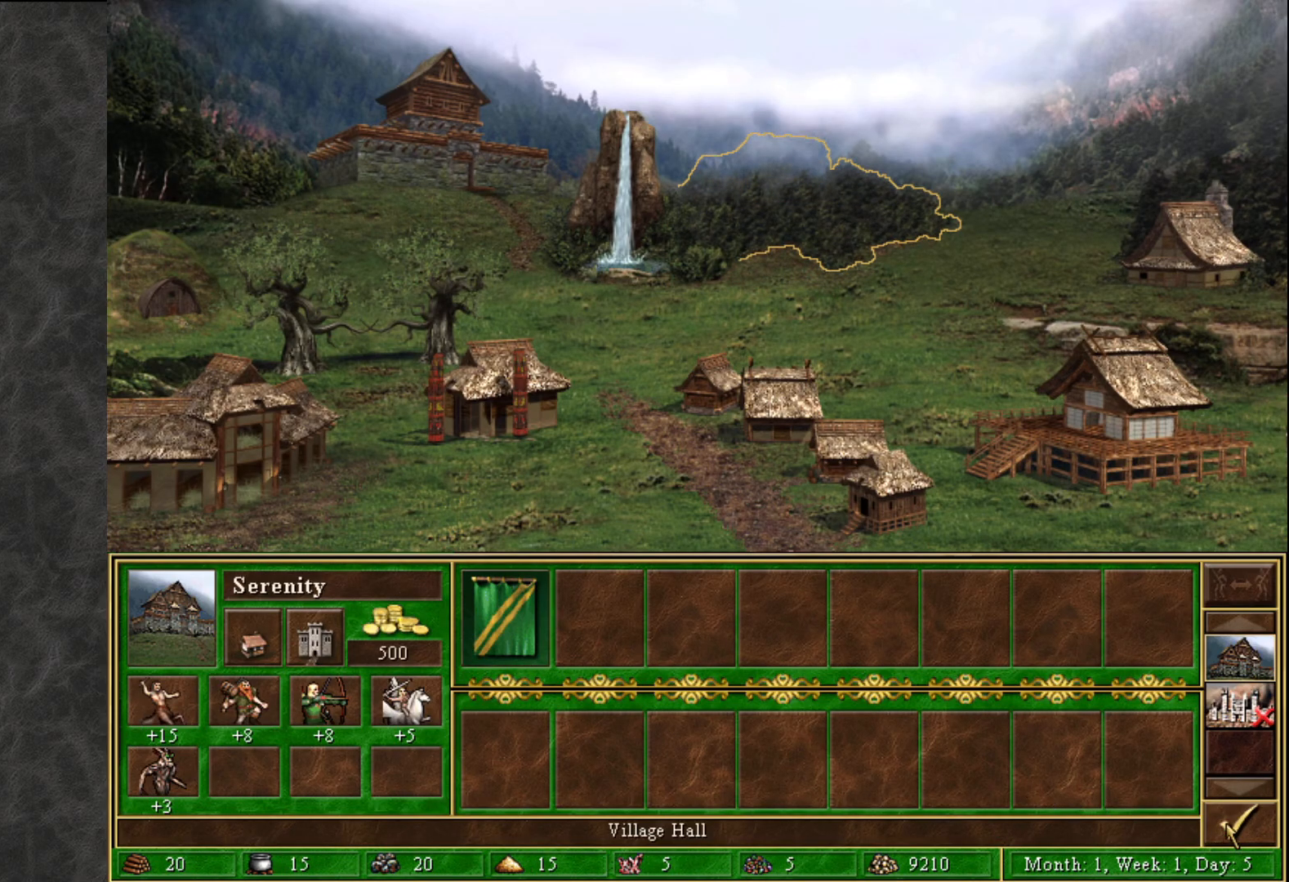
{"keys": [], "mouse": [], "mouse_move": "still", "events": []}
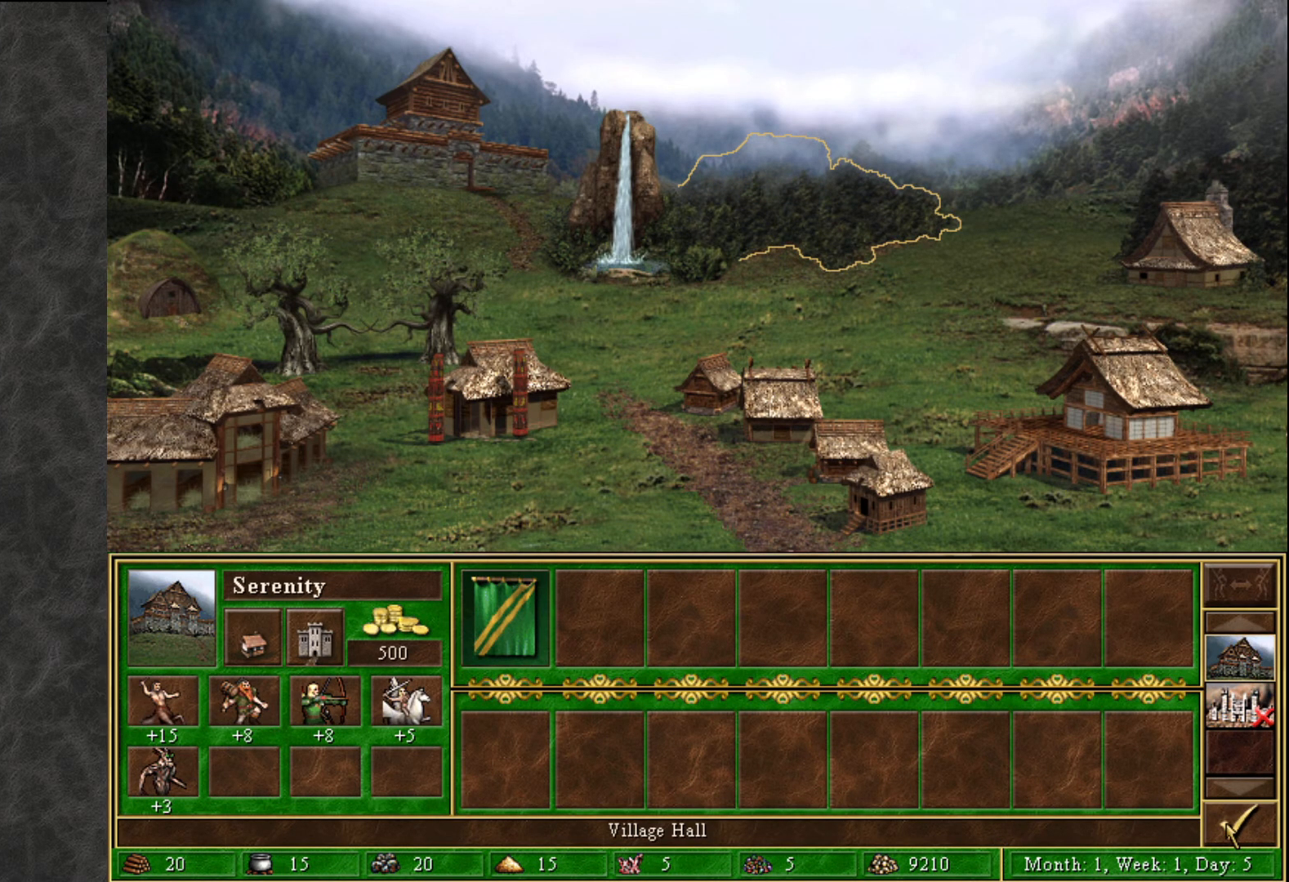
{"keys": [], "mouse": [], "mouse_move": "still", "events": []}
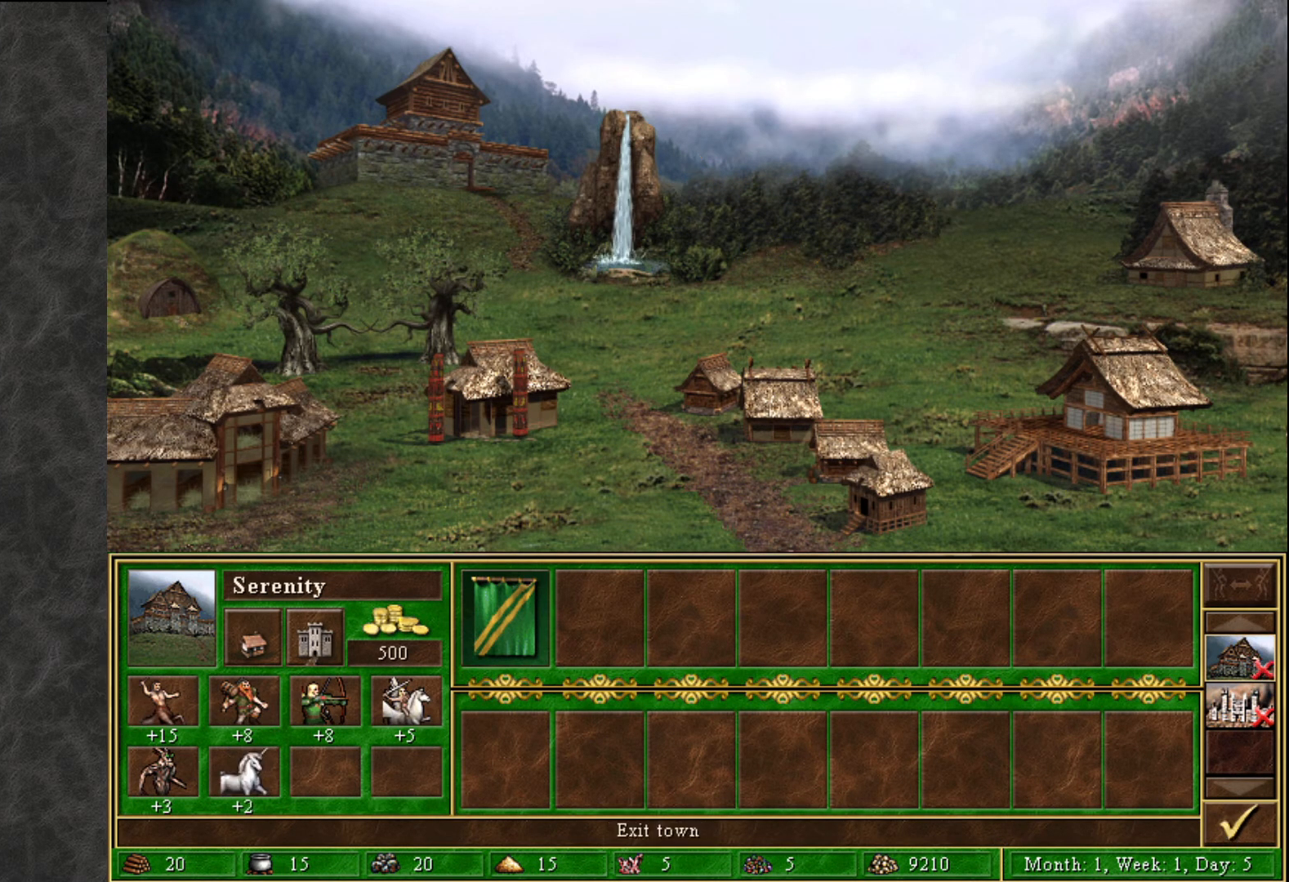
{"keys": [], "mouse": [], "mouse_move": "up-left", "events": []}
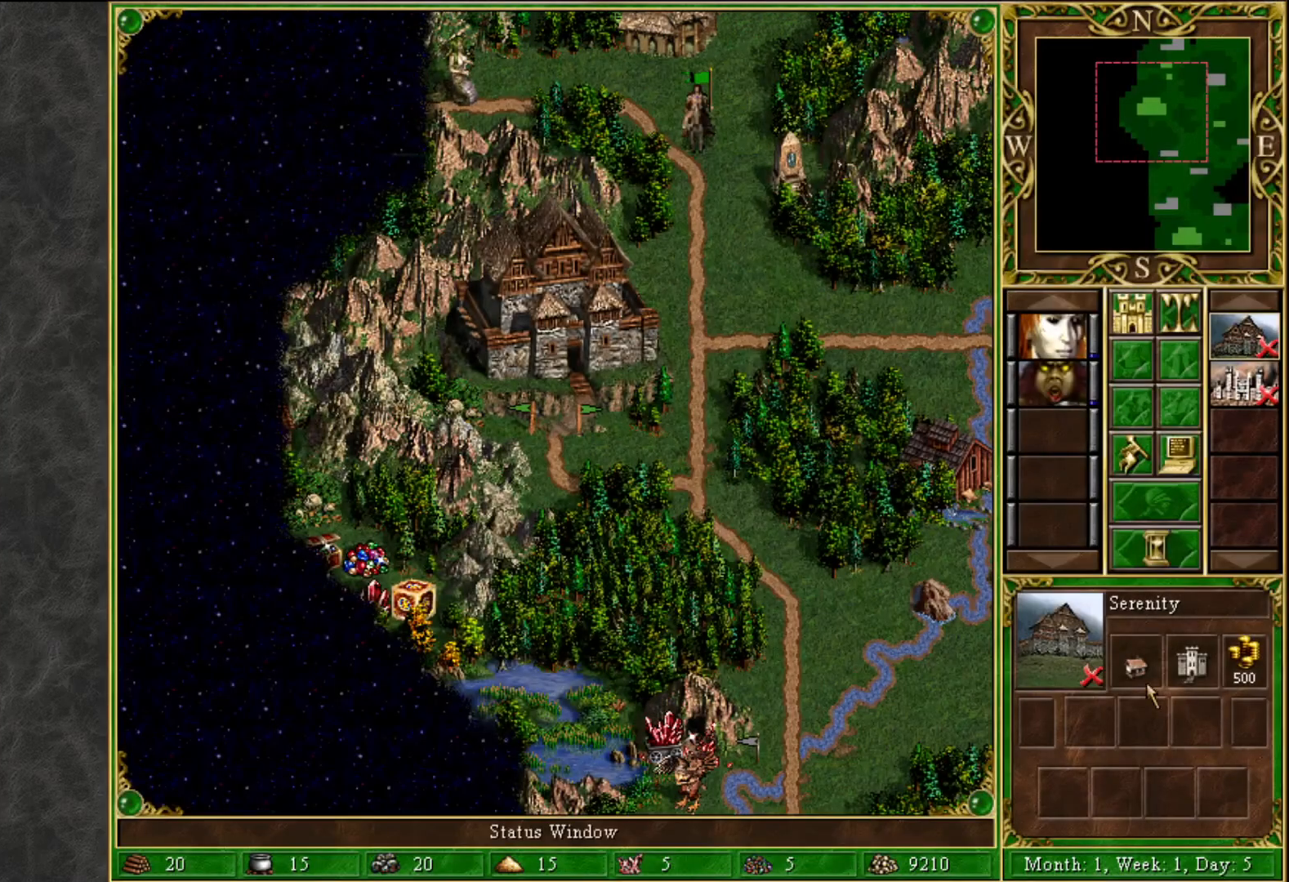
{"keys": [], "mouse": [], "mouse_move": "up-left", "events": [[167, "e", "down"], [267, "e", "up"]]}
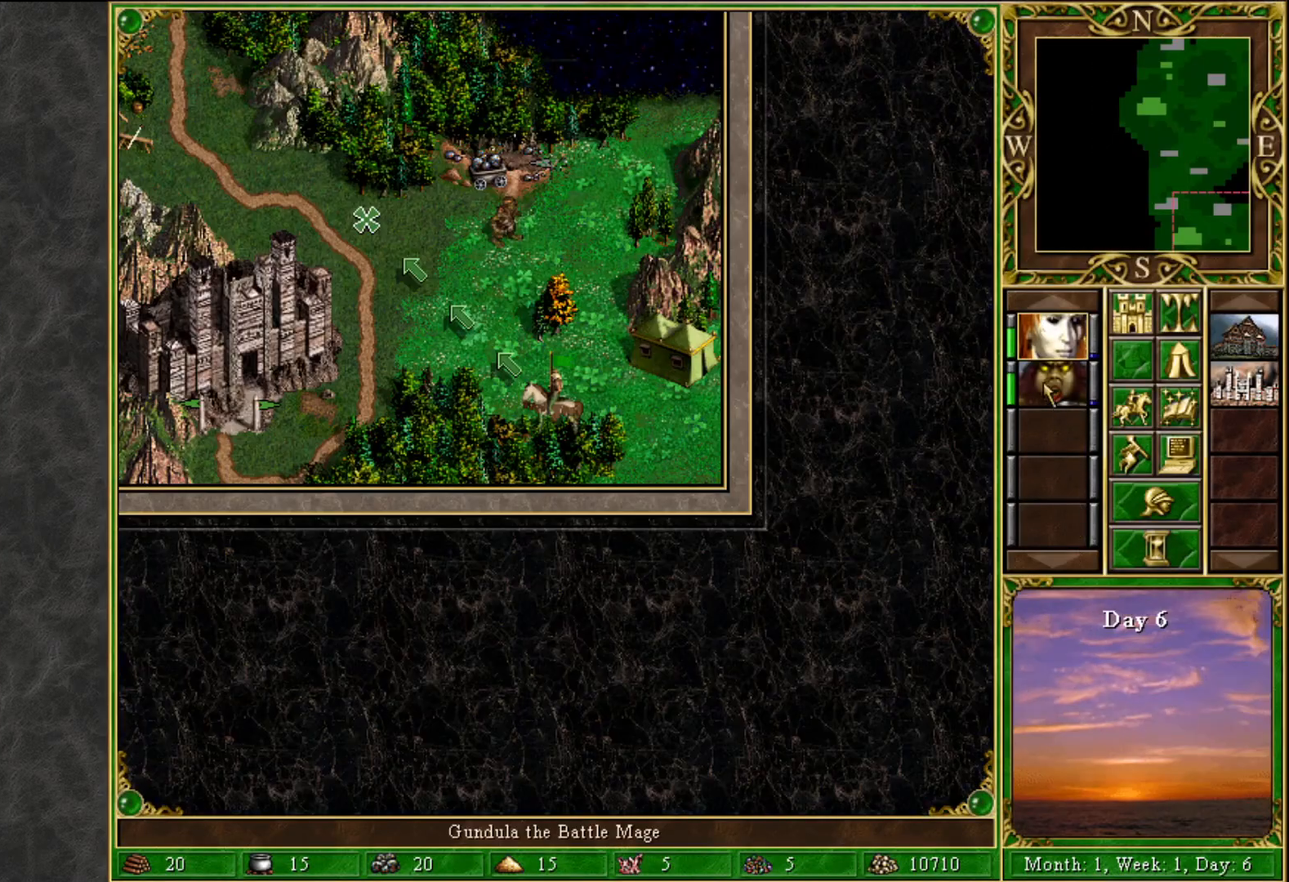
{"keys": [], "mouse": [], "mouse_move": "up-left", "events": []}
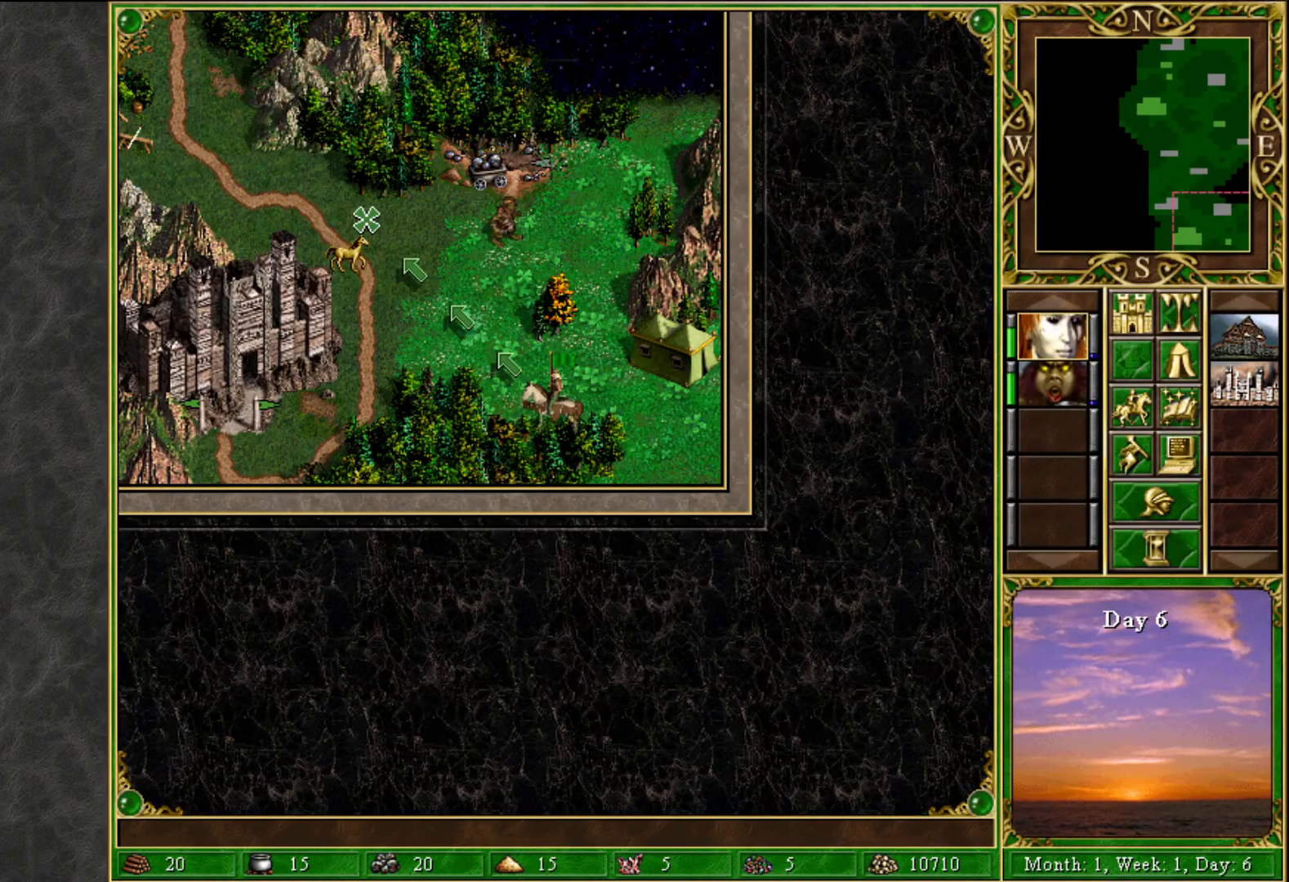
{"keys": [], "mouse": [], "mouse_move": "still", "events": [[433, "mouse_left", "down"], [483, "mouse_left", "up"]]}
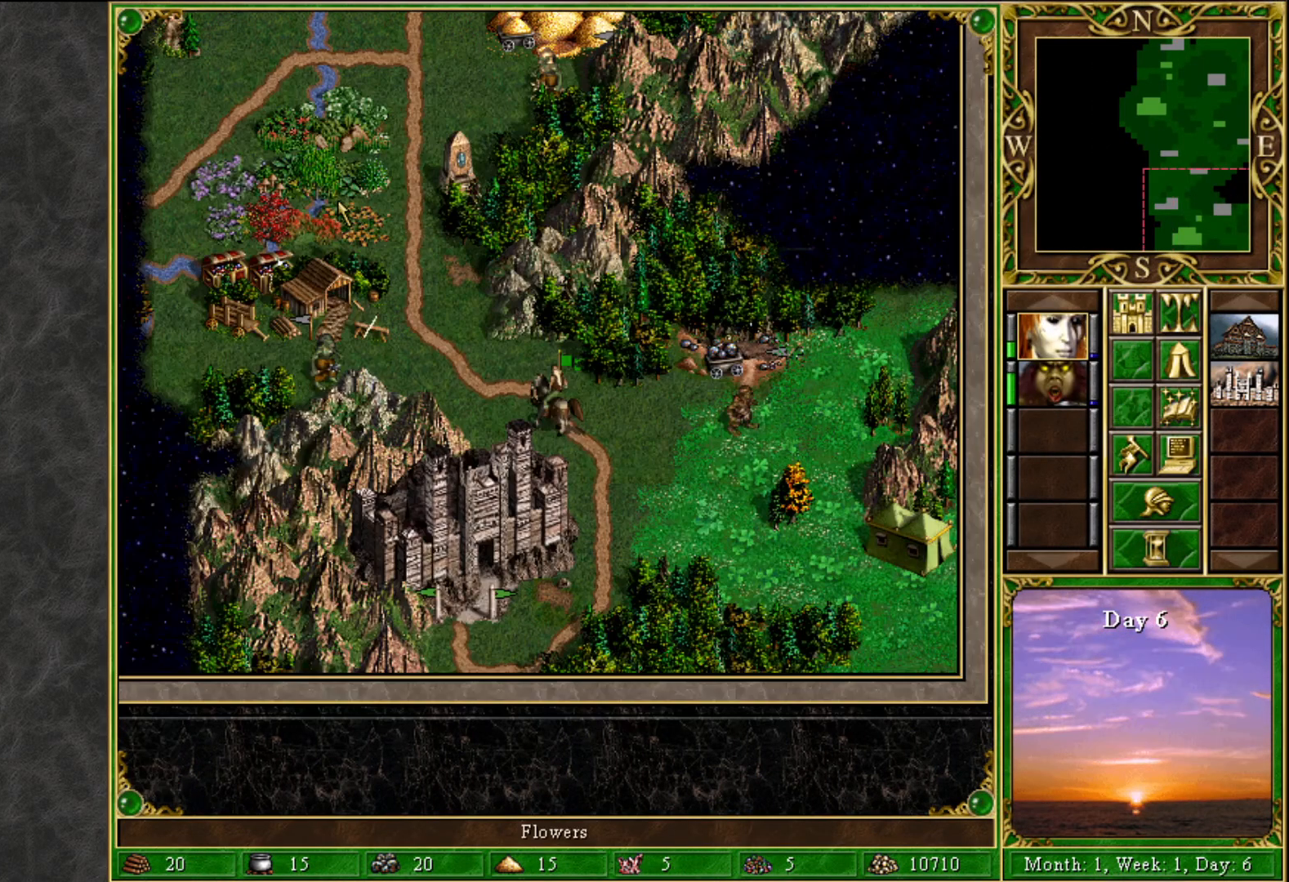
{"keys": [], "mouse": [], "mouse_move": "still", "events": []}
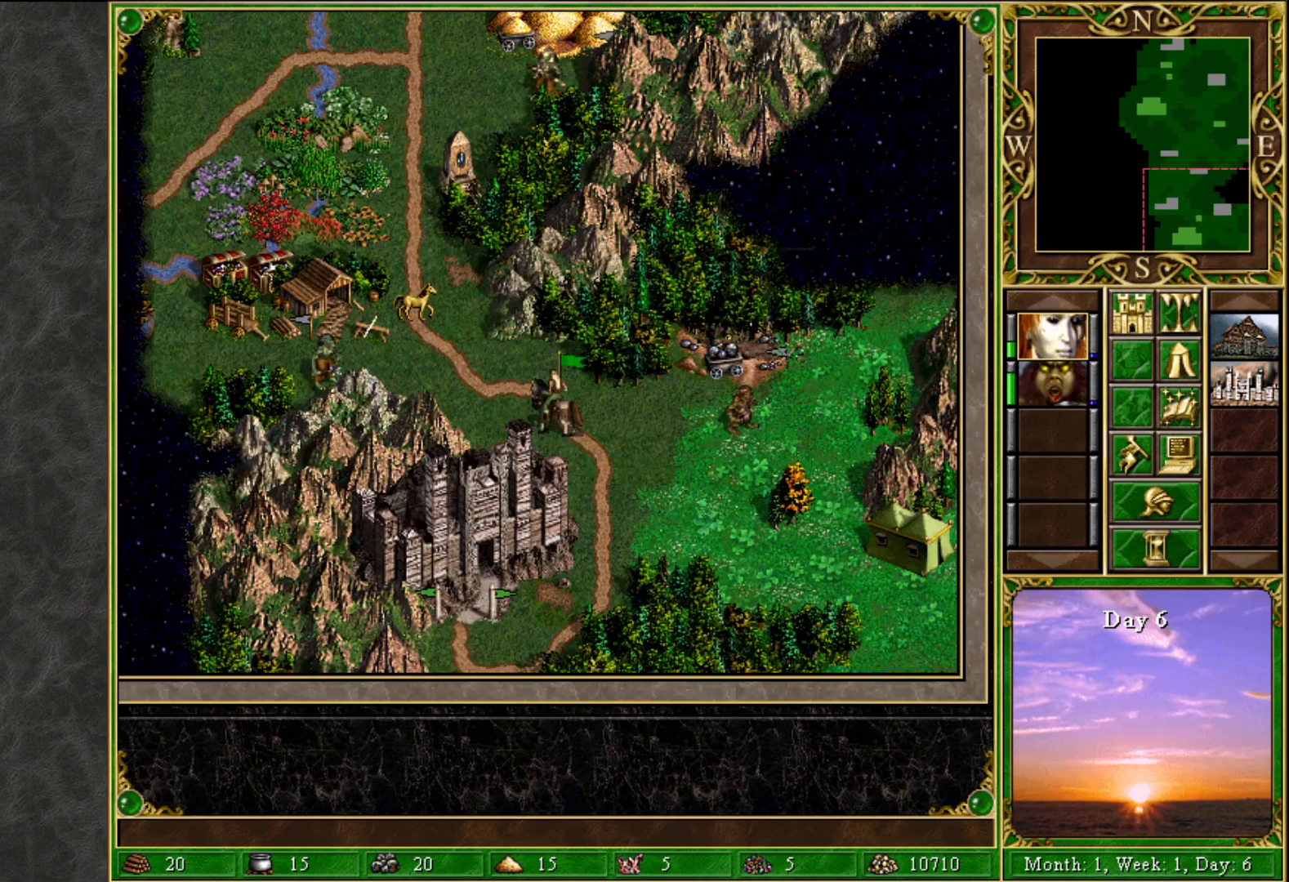
{"keys": [], "mouse": [], "mouse_move": "down-left", "events": [[233, "mouse_left", "down"], [333, "mouse_left", "up"]]}
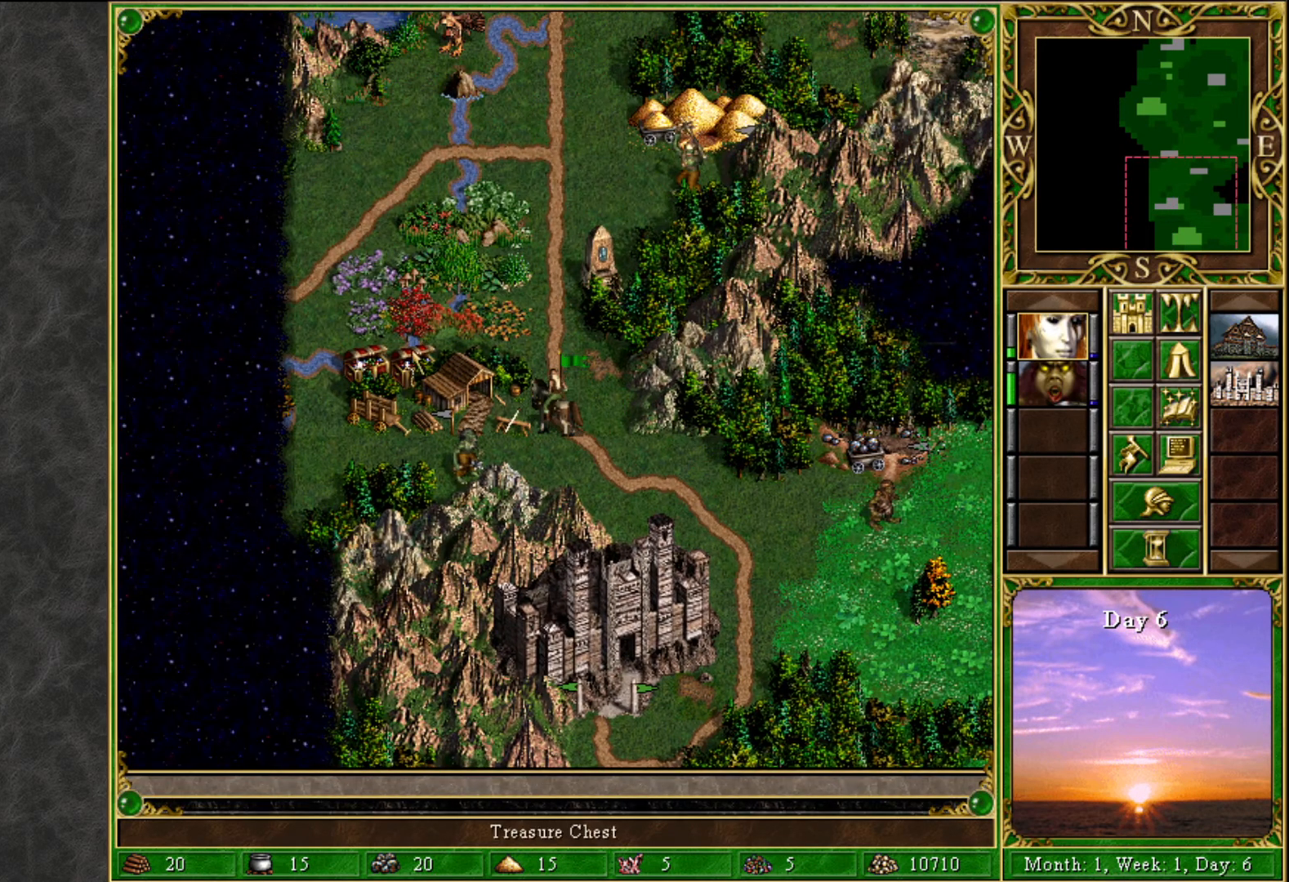
{"keys": [], "mouse": [], "mouse_move": "still", "events": []}
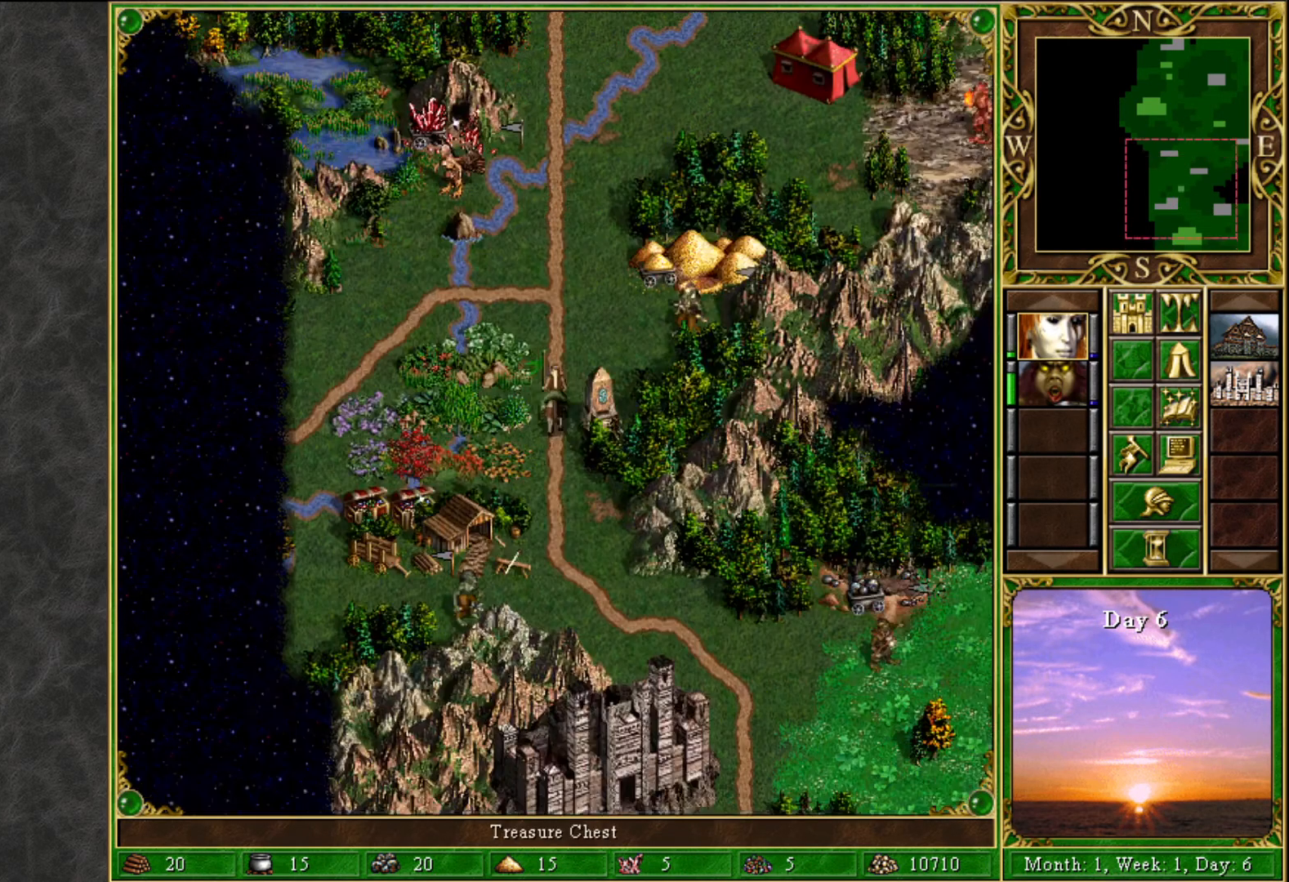
{"keys": [], "mouse": [], "mouse_move": "right", "events": [[33, "mouse_left", "down"], [83, "mouse_left", "up"]]}
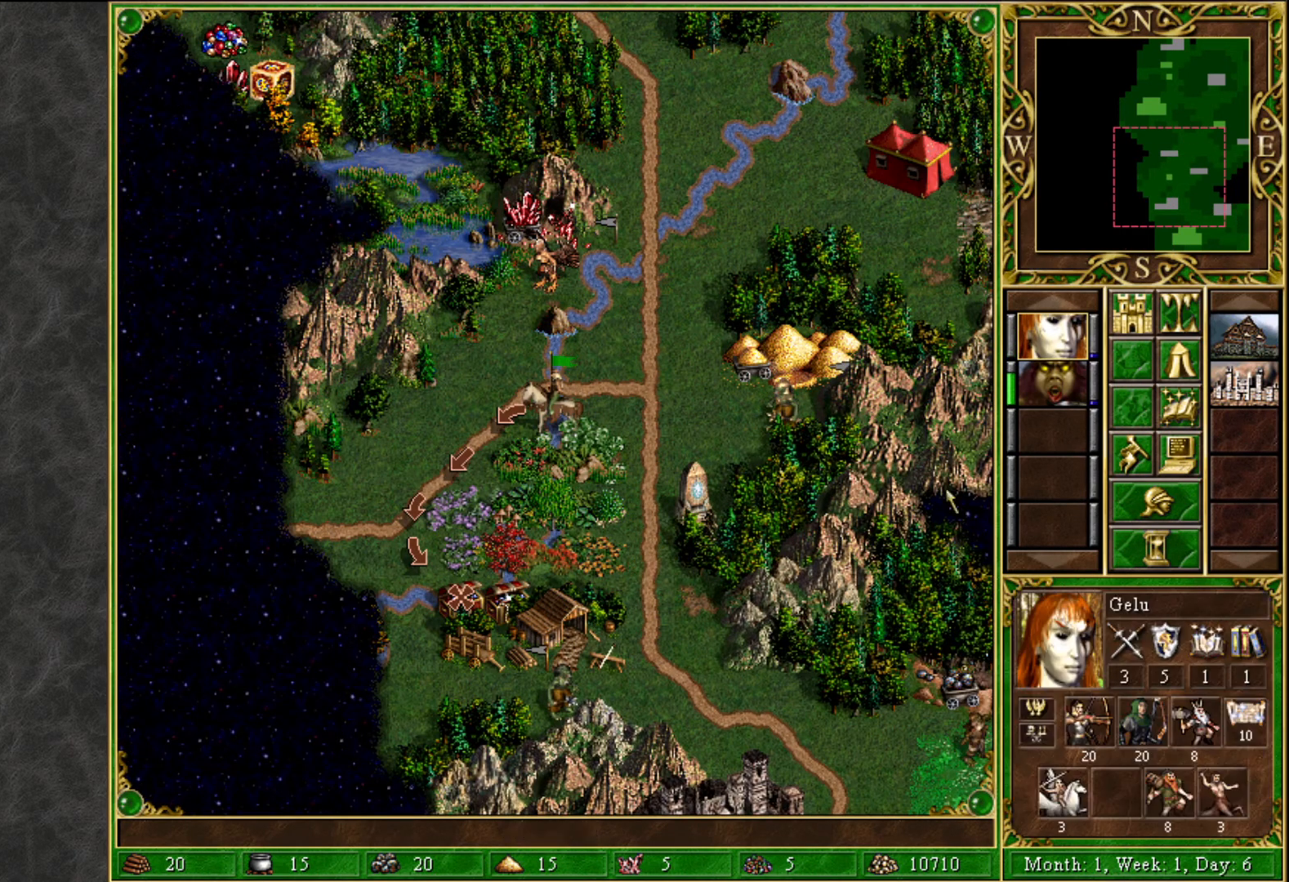
{"keys": [], "mouse": [], "mouse_move": "down-left", "events": []}
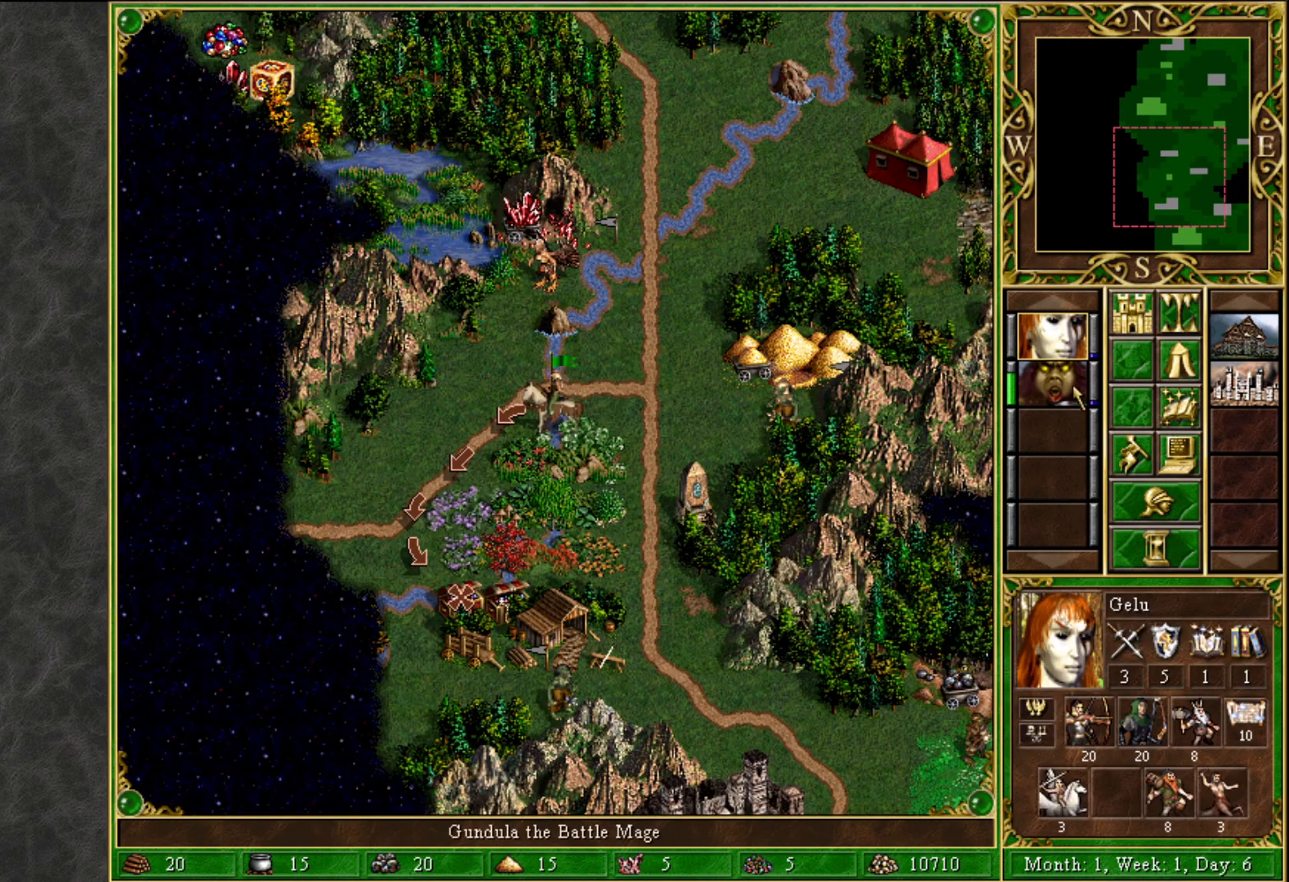
{"keys": [], "mouse": [], "mouse_move": "right", "events": []}
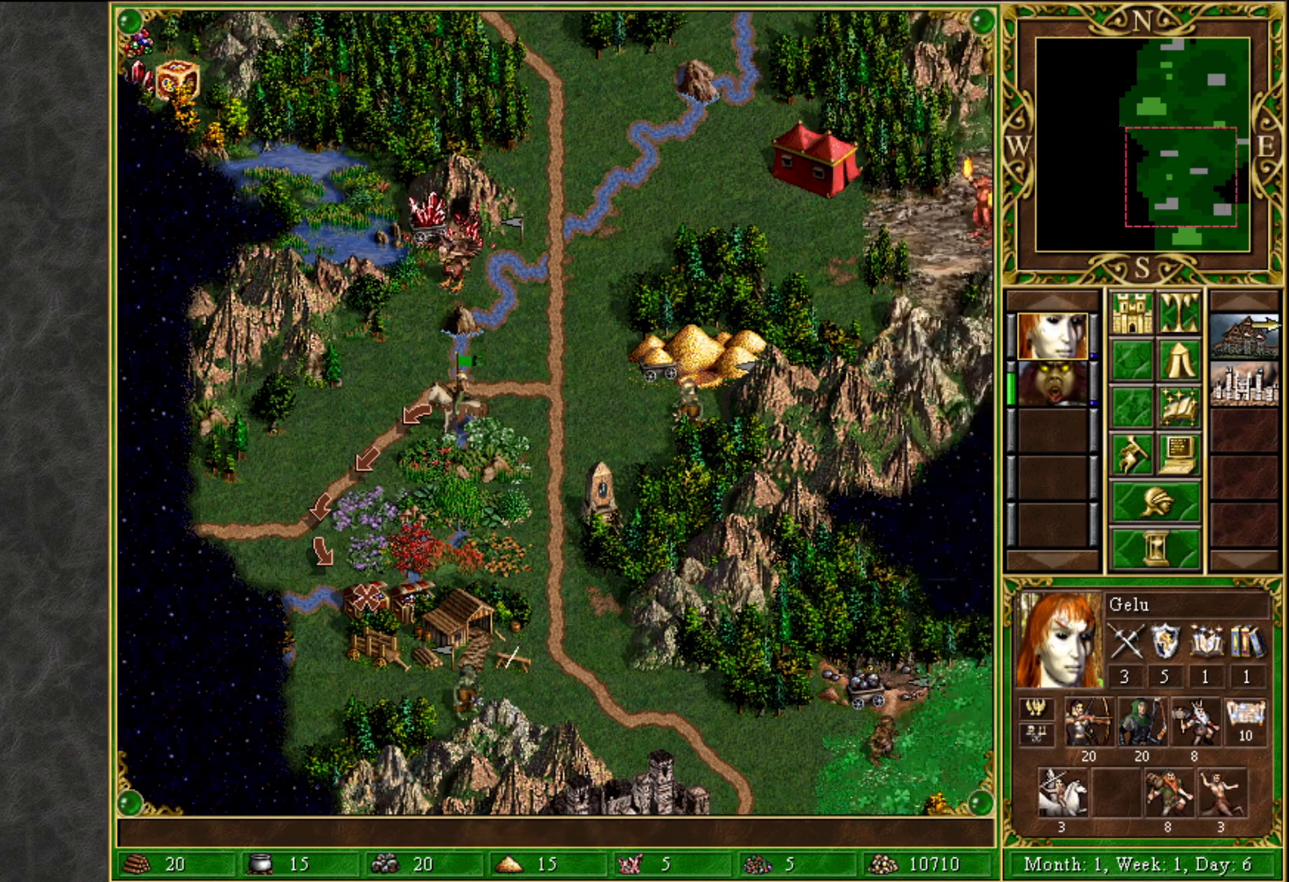
{"keys": [], "mouse": ["left"], "mouse_move": "still", "events": [[167, "mouse_left", "down"], [217, "mouse_left", "up"], [367, "mouse_left", "down"], [450, "mouse_left", "up"], [500, "mouse_left", "down"]]}
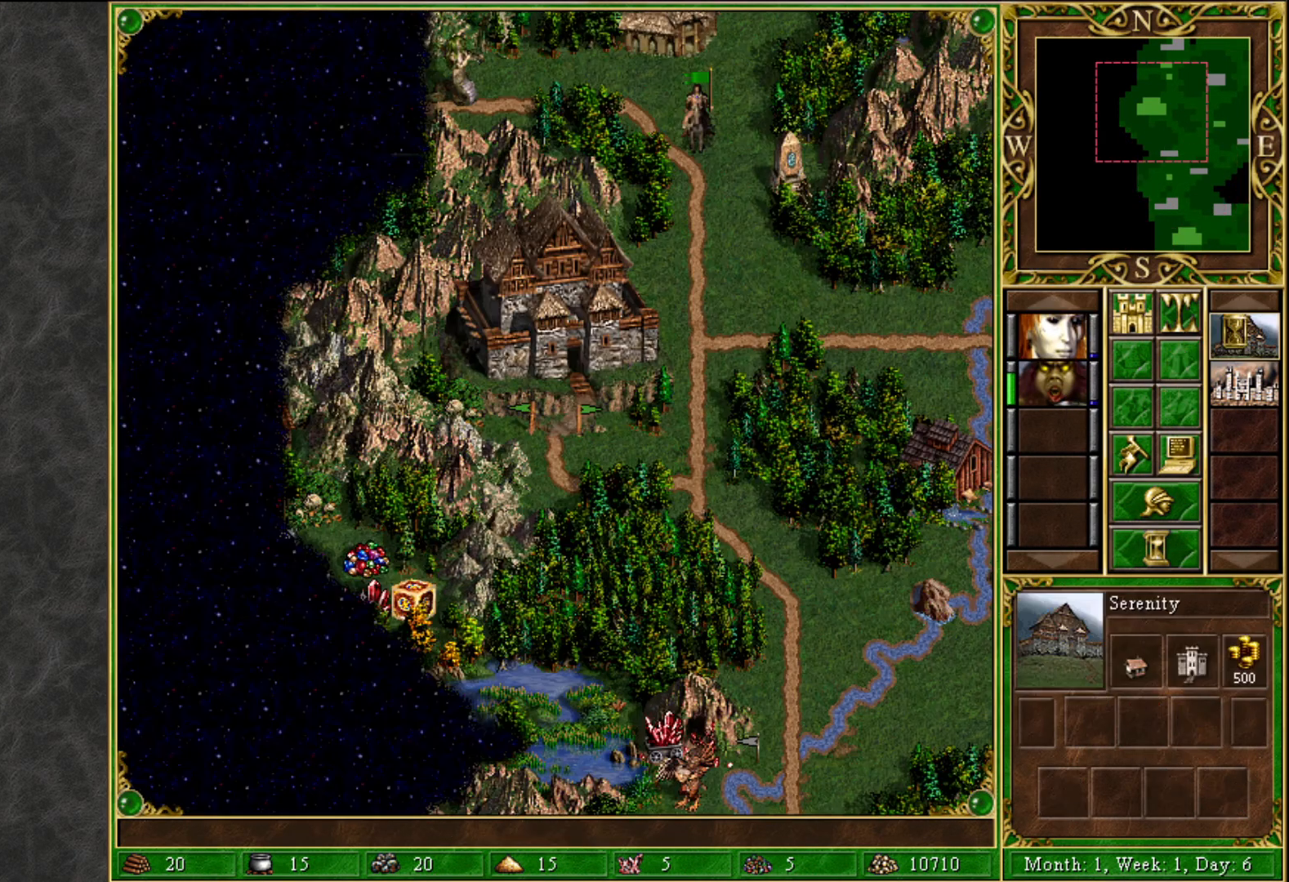
{"keys": [], "mouse": [], "mouse_move": "left", "events": [[50, "mouse_left", "up"]]}
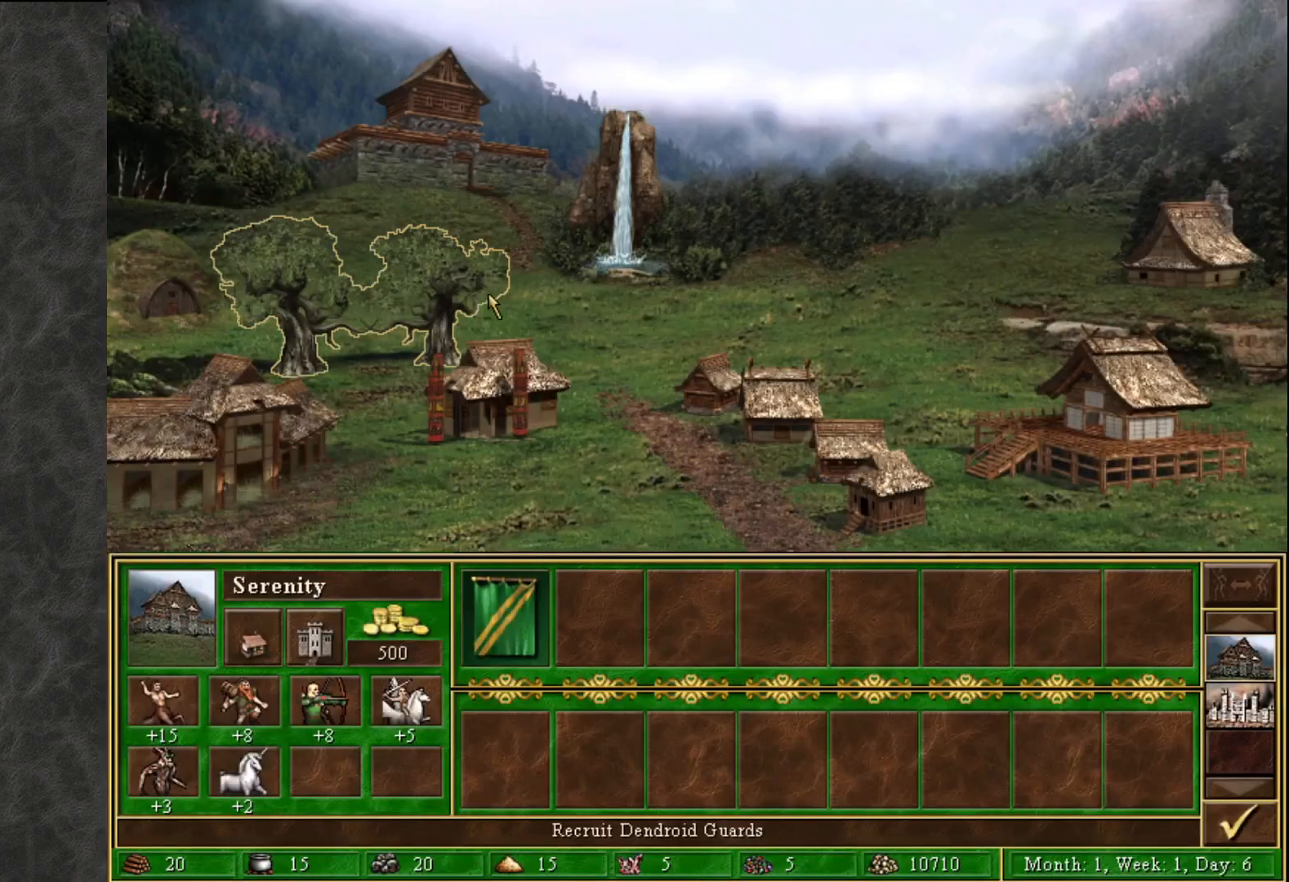
{"keys": [], "mouse": [], "mouse_move": "still", "events": []}
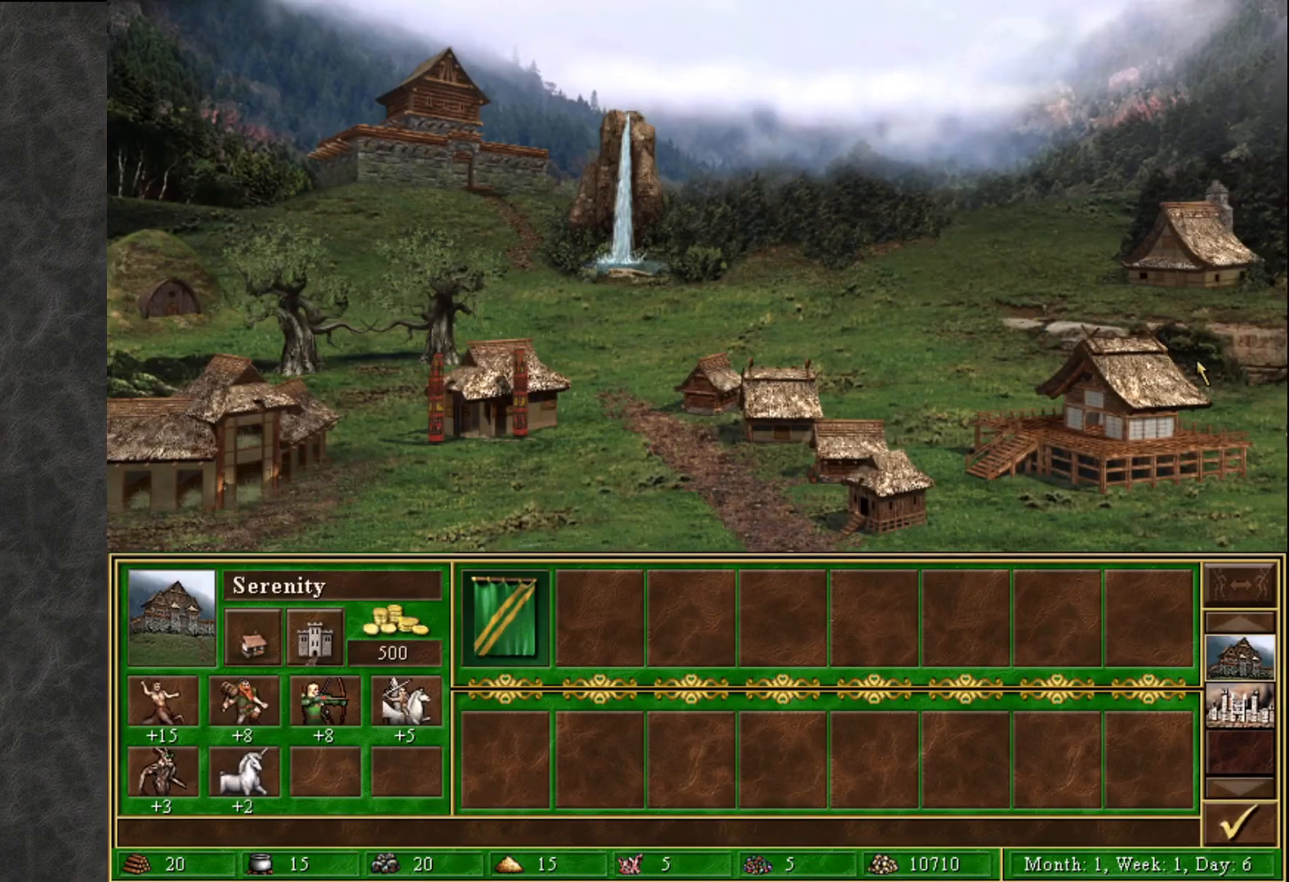
{"keys": [], "mouse": [], "mouse_move": "down", "events": [[167, "mouse_left", "down"], [217, "mouse_left", "up"]]}